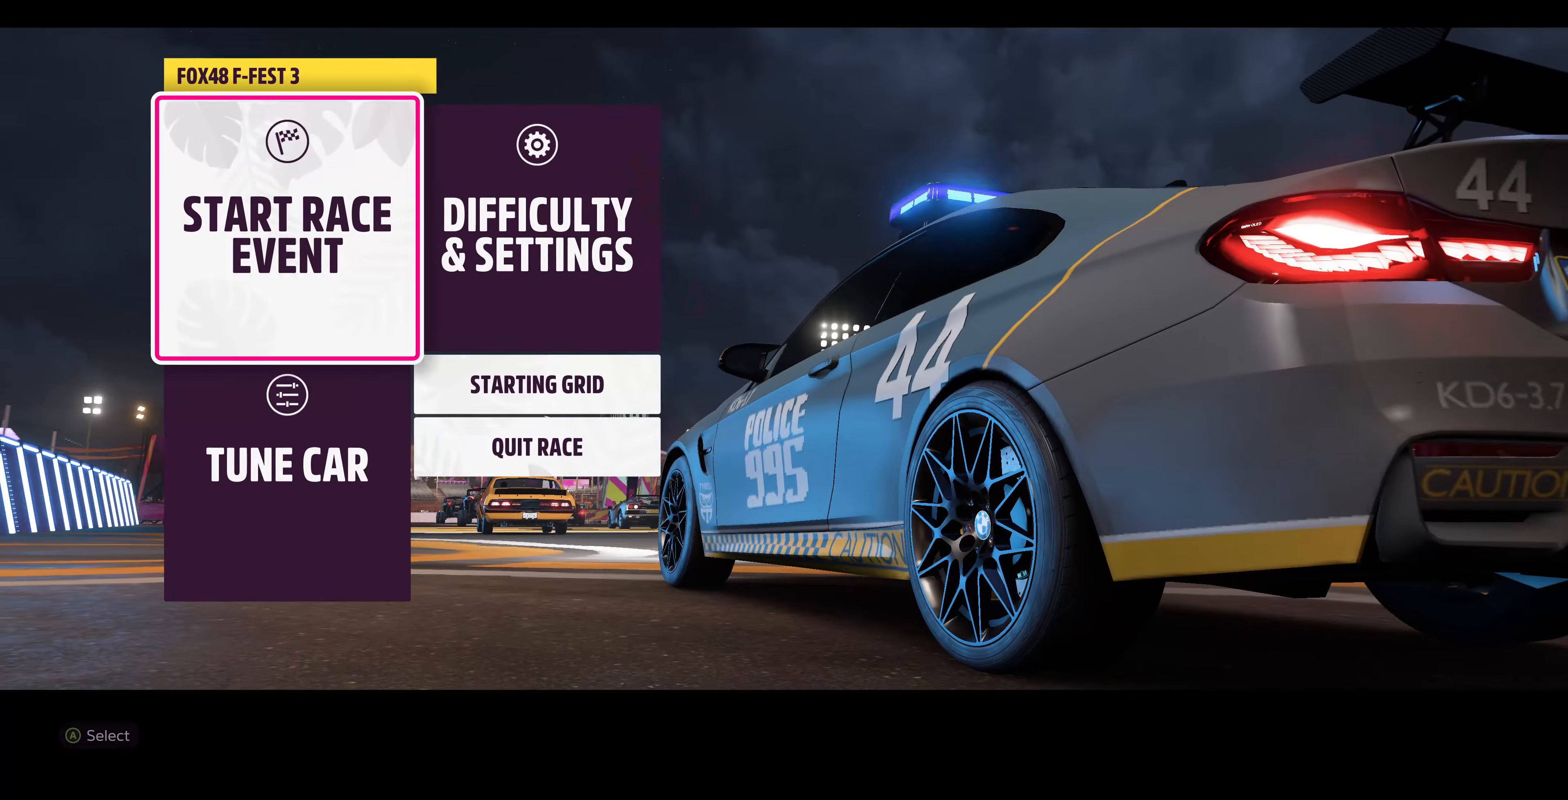
Gameplay with a controller (PlayStation layout); each line is a JSON object with the inputs held at the frame after it. "events" lists button and stick changes between this image and that frame as [ms after this image, input, new state], when the widget could be followed in between.
{"buttons": [], "left_stick": "center", "right_stick": "center", "events": [[100, "CROSS", "down"], [267, "CROSS", "up"]]}
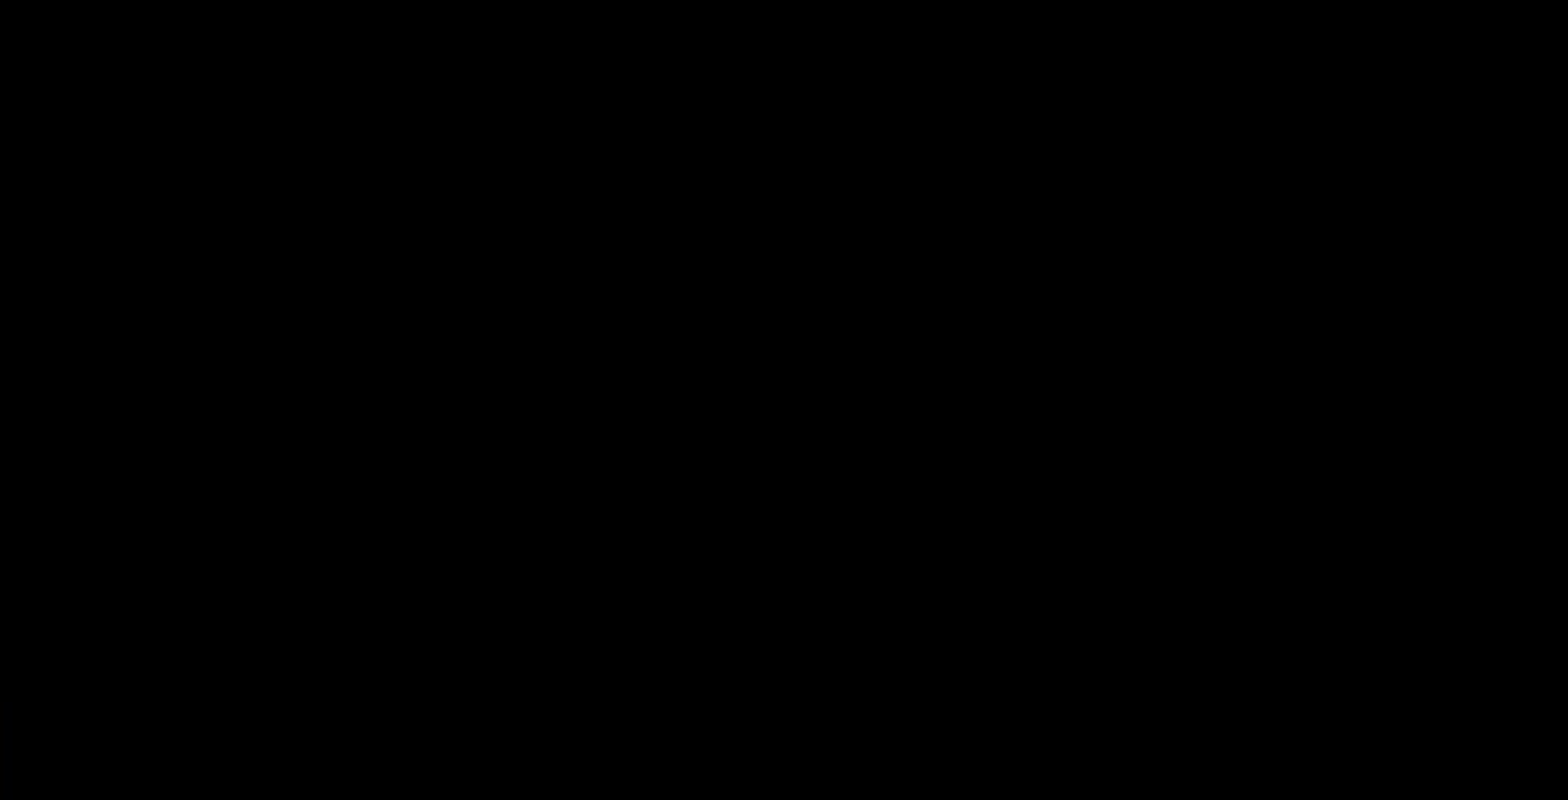
{"buttons": ["R2"], "left_stick": "center", "right_stick": "center", "events": [[267, "R2", "down"]]}
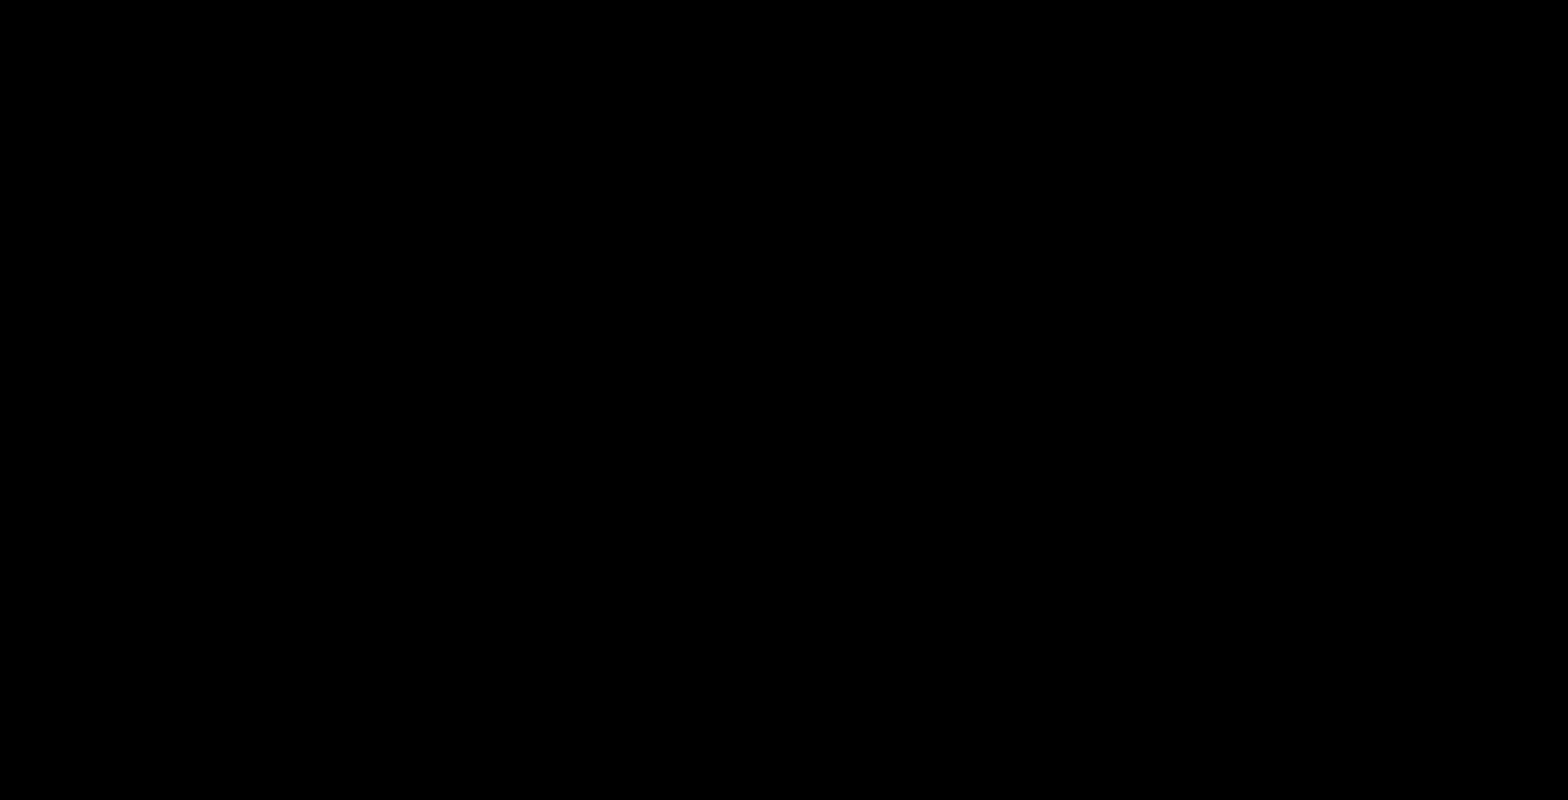
{"buttons": ["R2"], "left_stick": "center", "right_stick": "center", "events": []}
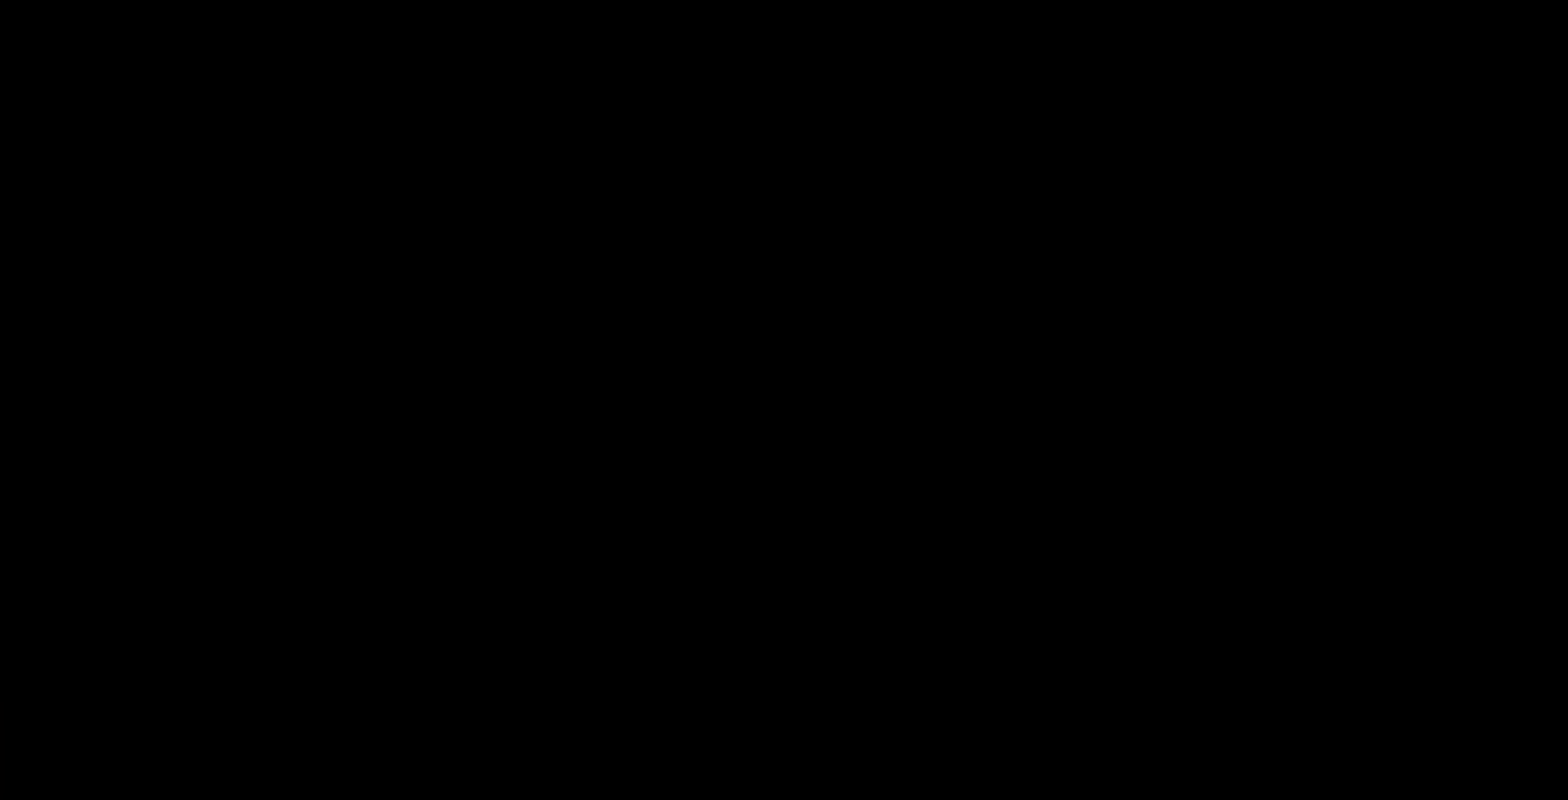
{"buttons": ["R2"], "left_stick": "center", "right_stick": "center", "events": []}
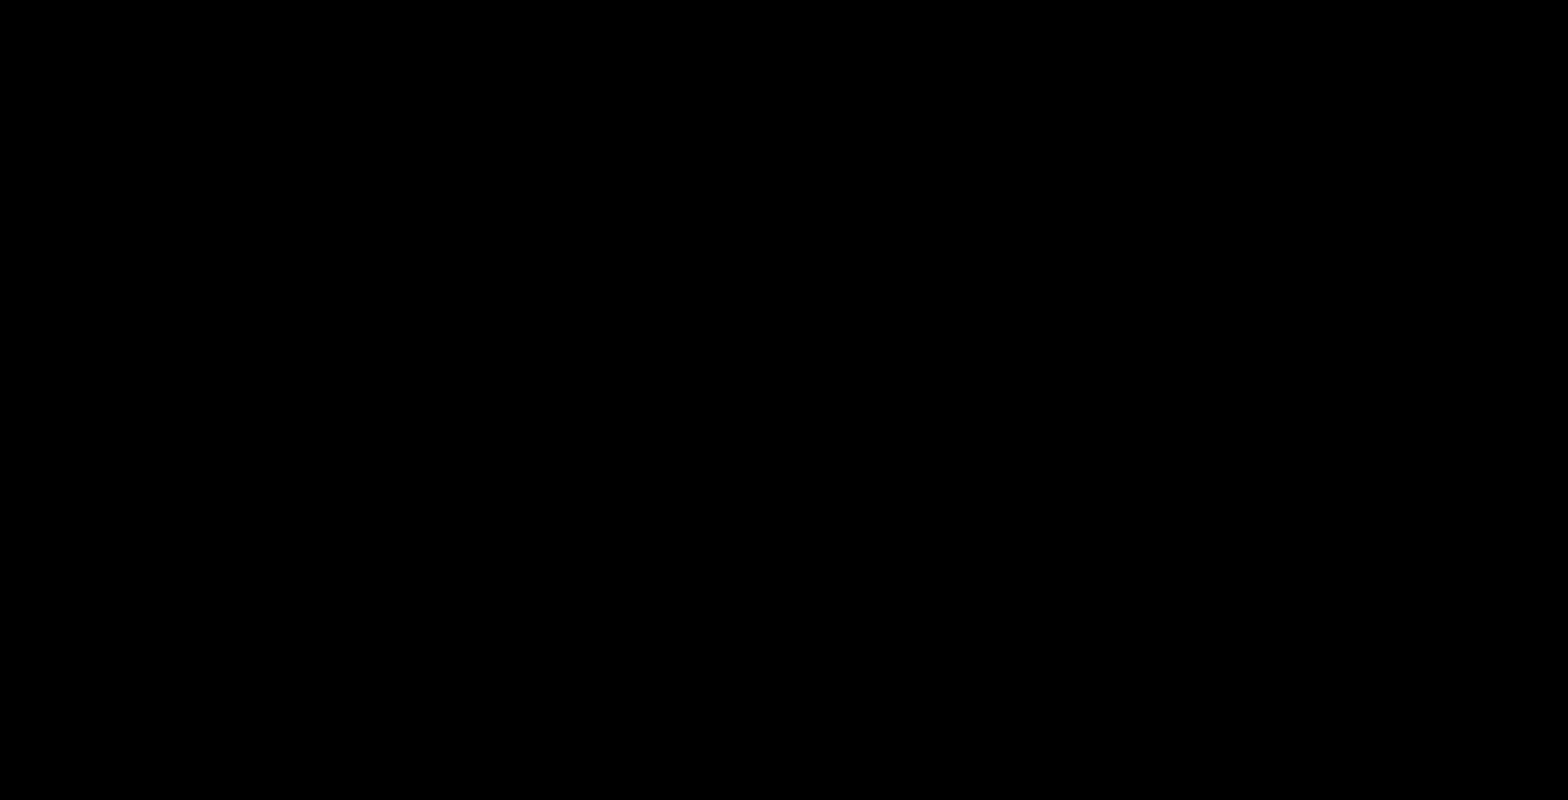
{"buttons": ["R2"], "left_stick": "center", "right_stick": "center", "events": []}
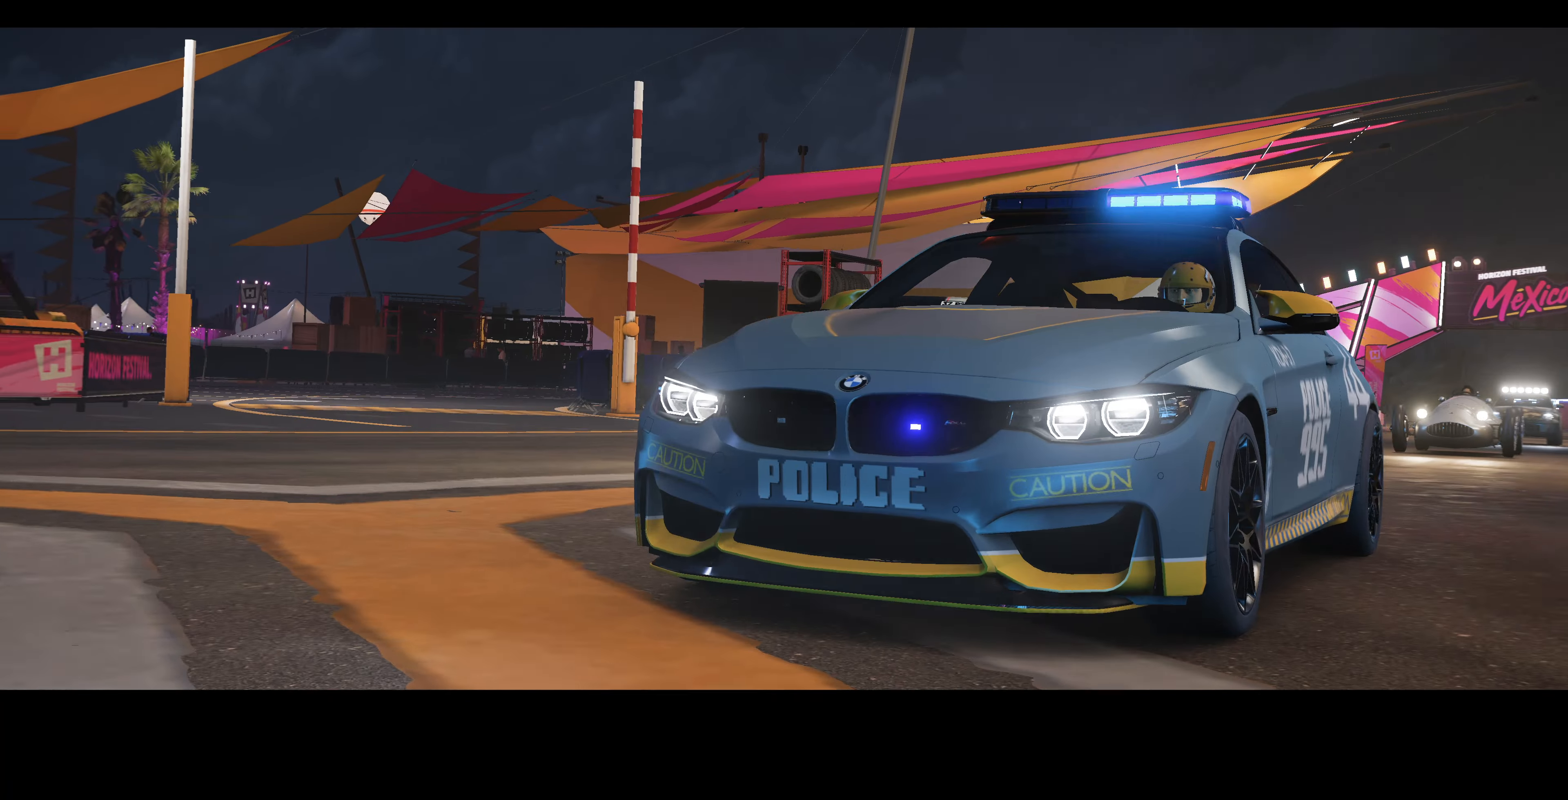
{"buttons": ["R2"], "left_stick": "center", "right_stick": "center", "events": []}
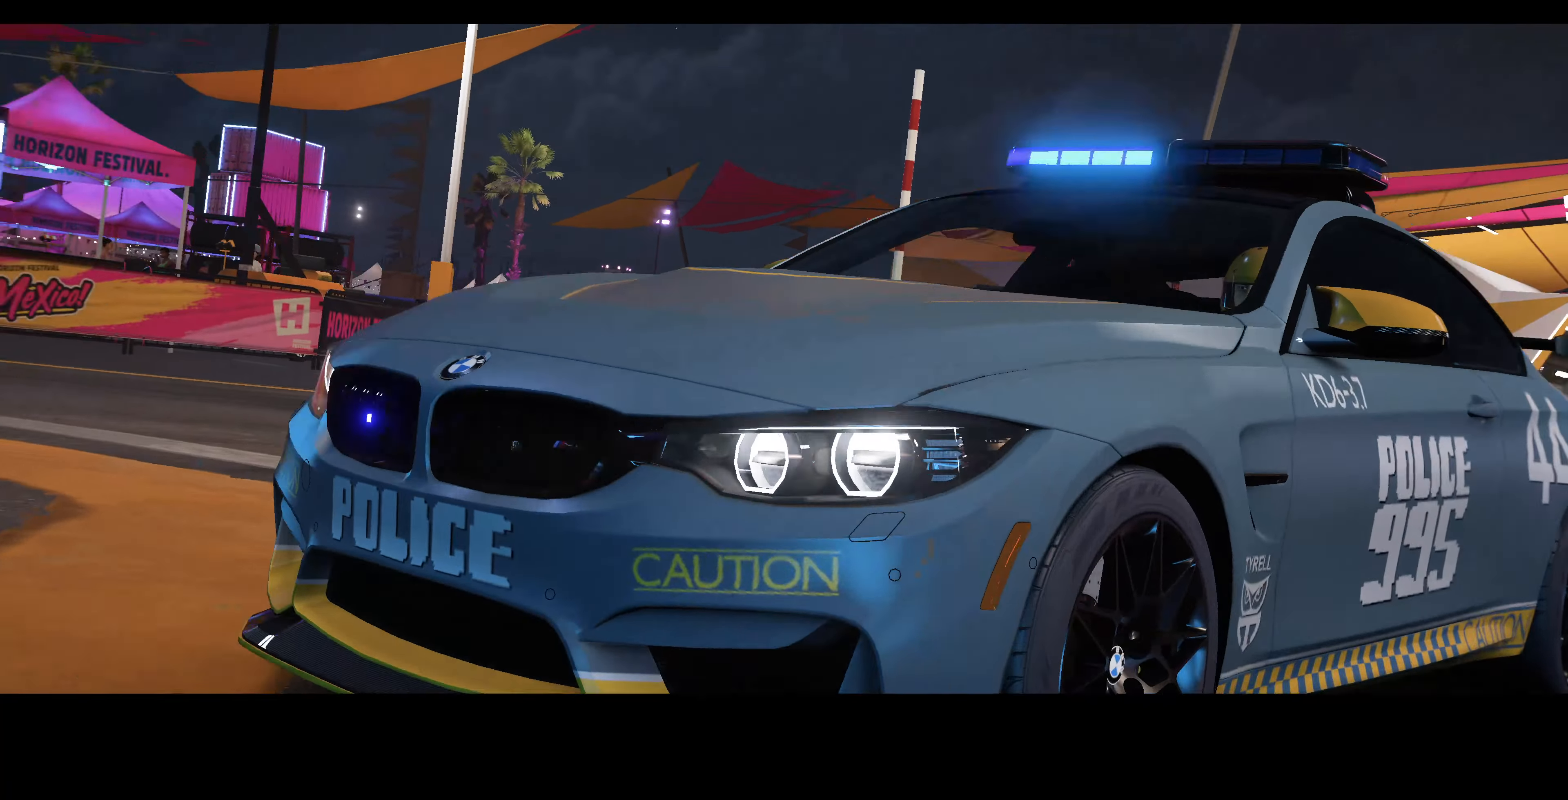
{"buttons": ["R2"], "left_stick": "center", "right_stick": "center", "events": []}
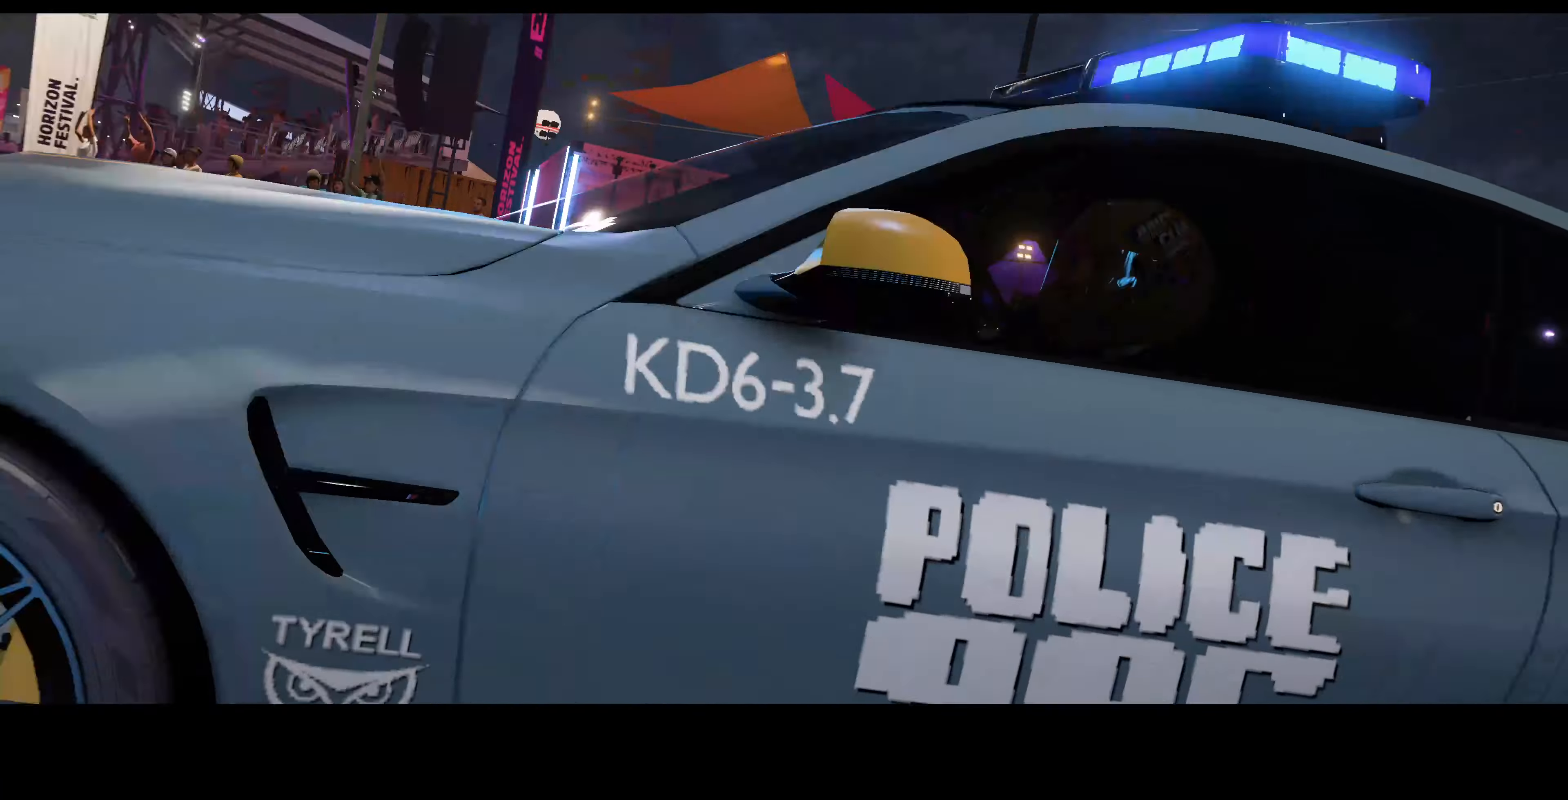
{"buttons": ["R2"], "left_stick": "center", "right_stick": "center", "events": []}
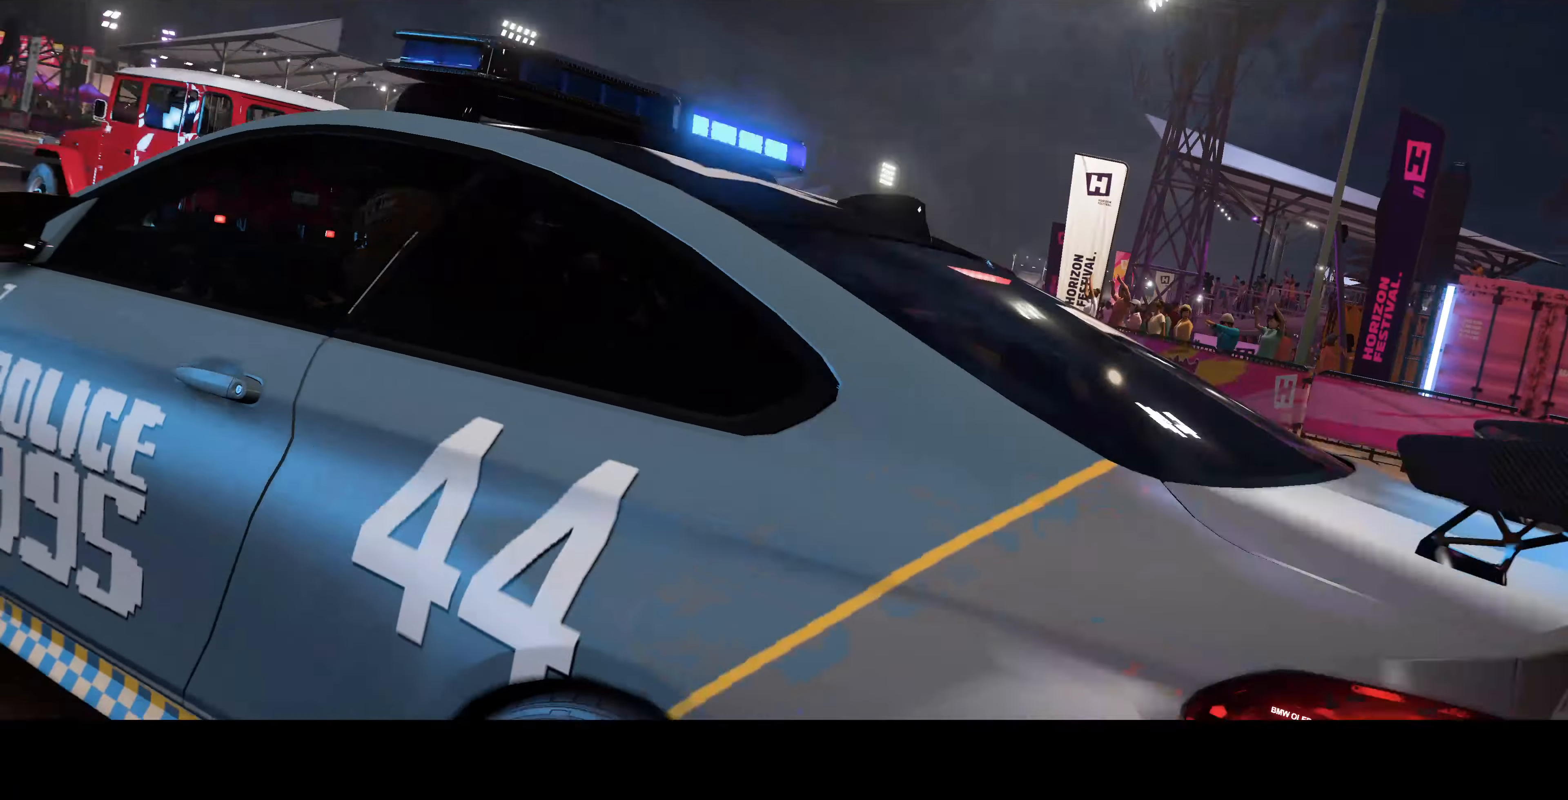
{"buttons": ["R2"], "left_stick": "center", "right_stick": "center", "events": []}
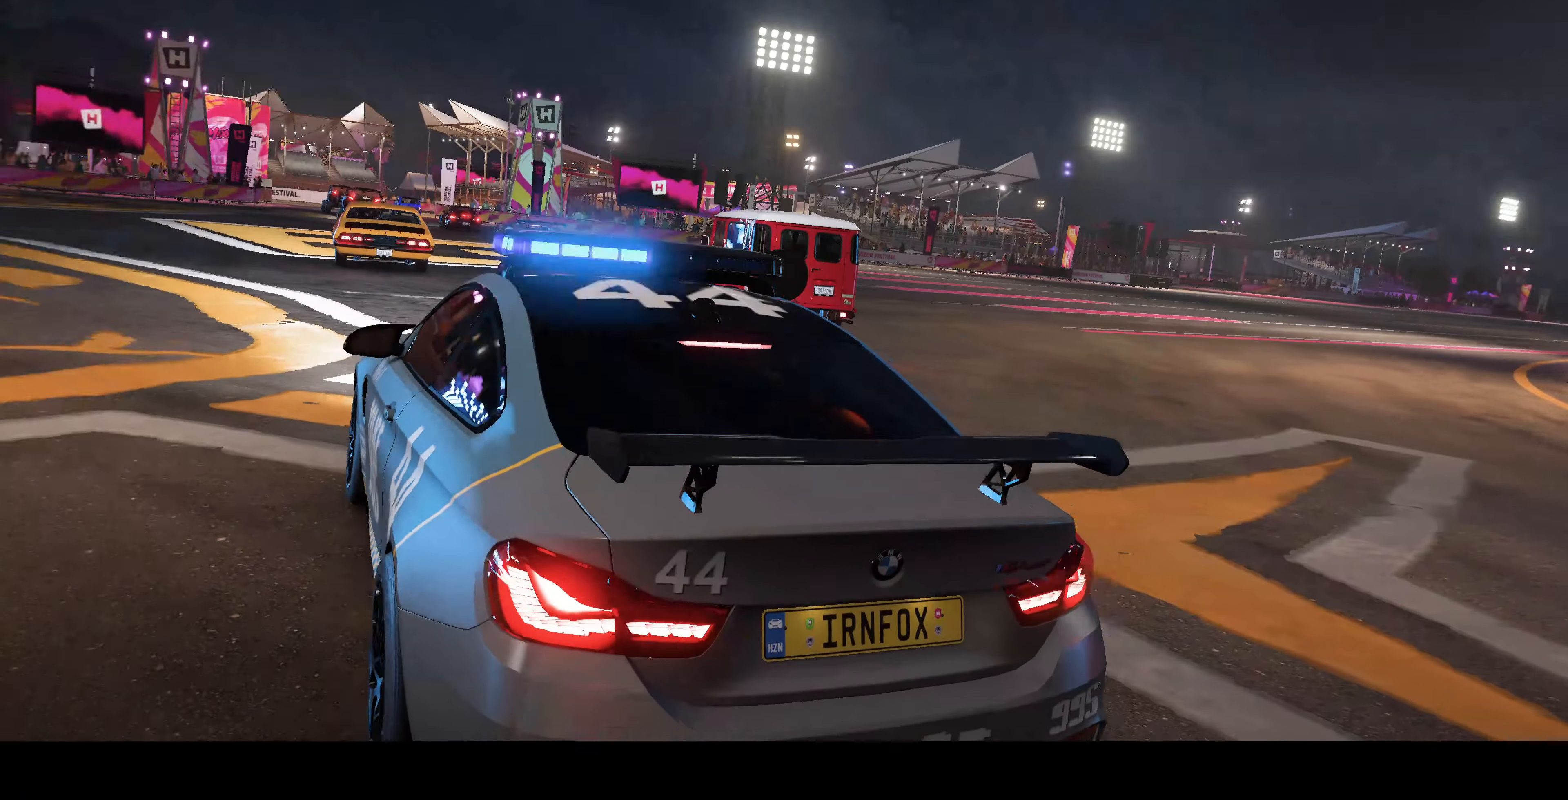
{"buttons": ["R2"], "left_stick": "center", "right_stick": "center", "events": []}
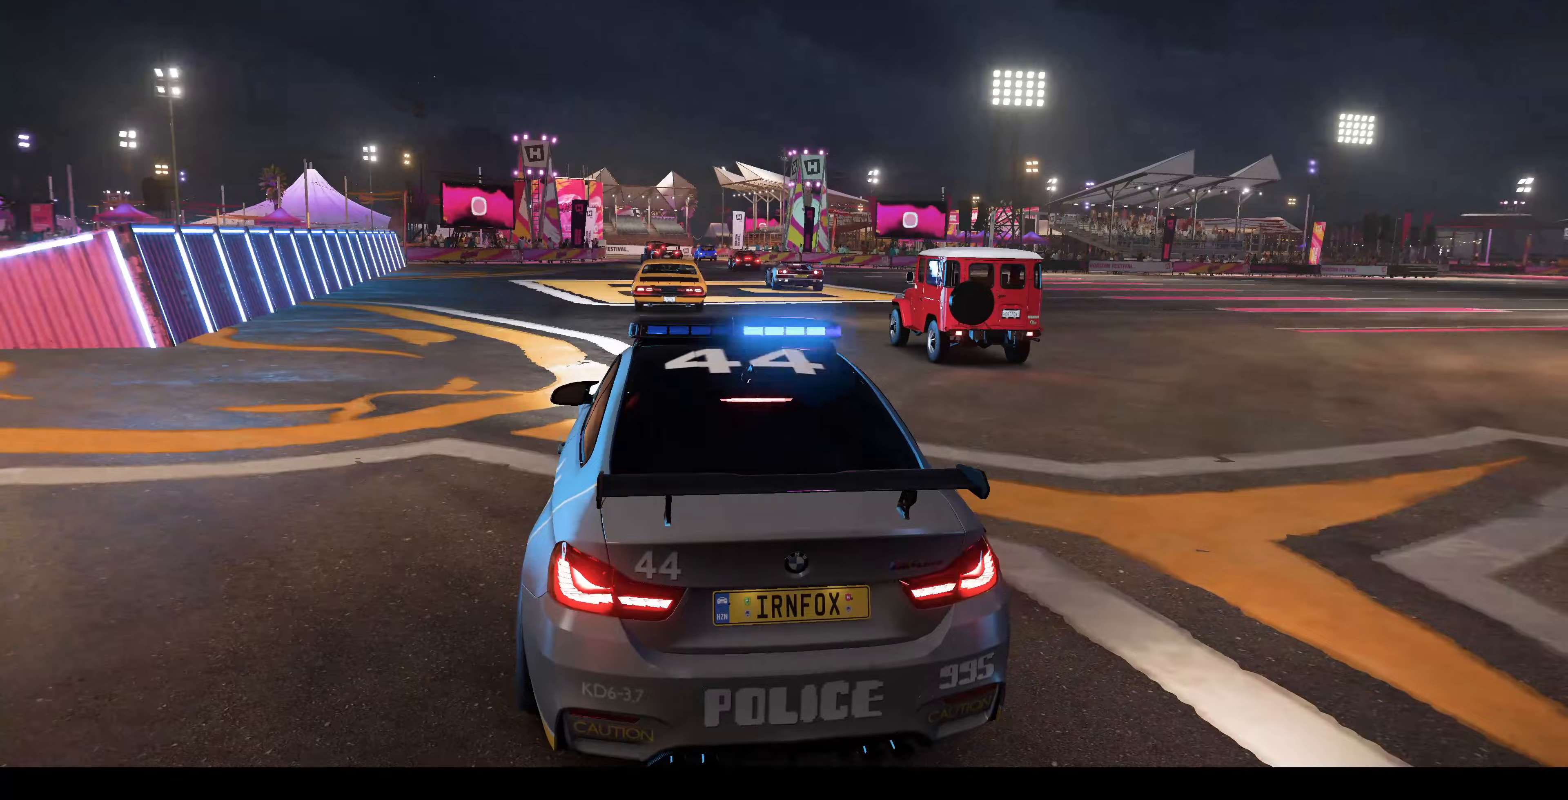
{"buttons": ["R2"], "left_stick": "center", "right_stick": "center", "events": []}
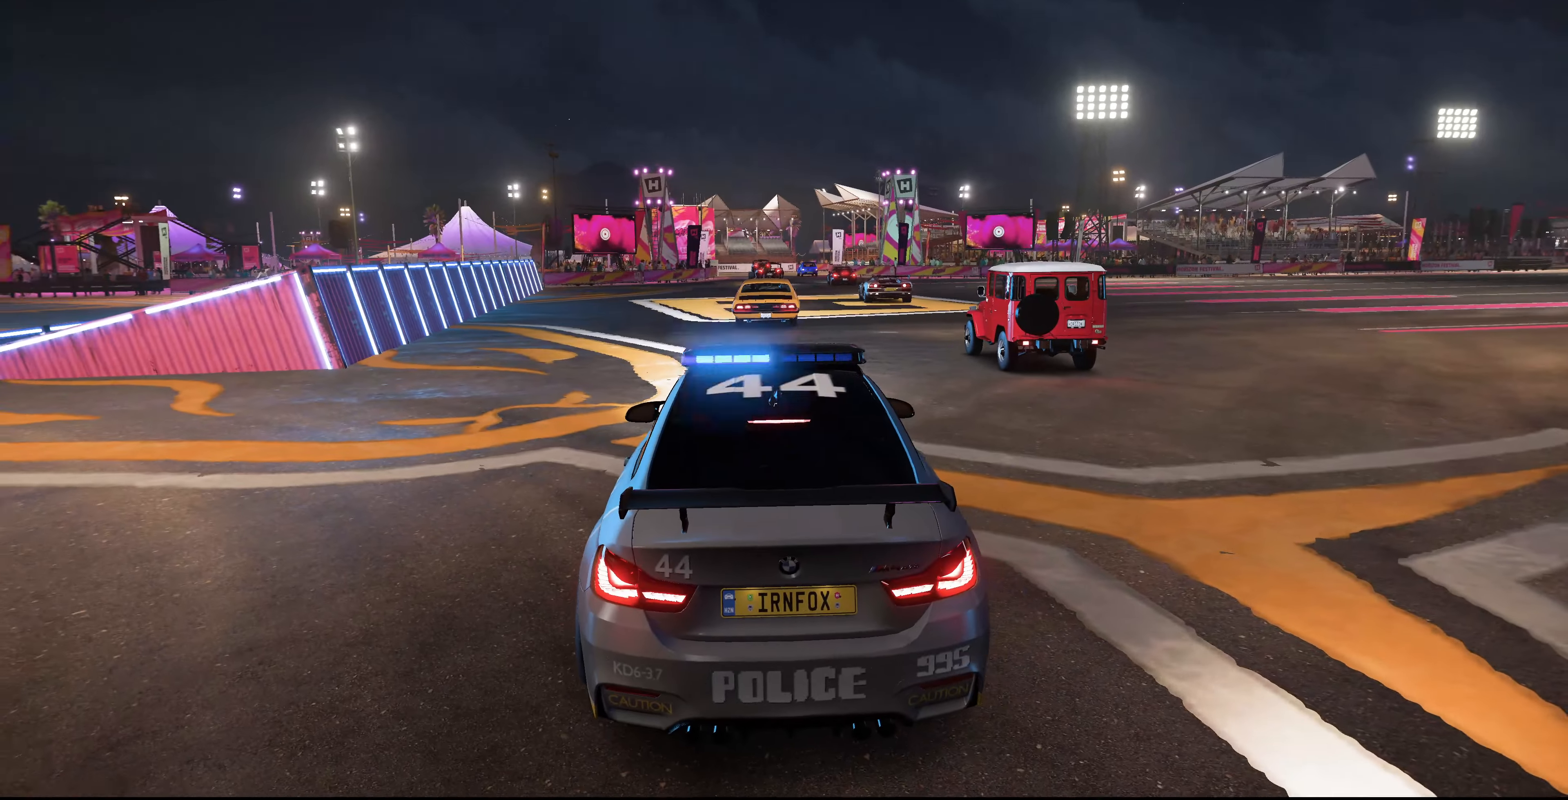
{"buttons": ["R2"], "left_stick": "center", "right_stick": "center", "events": []}
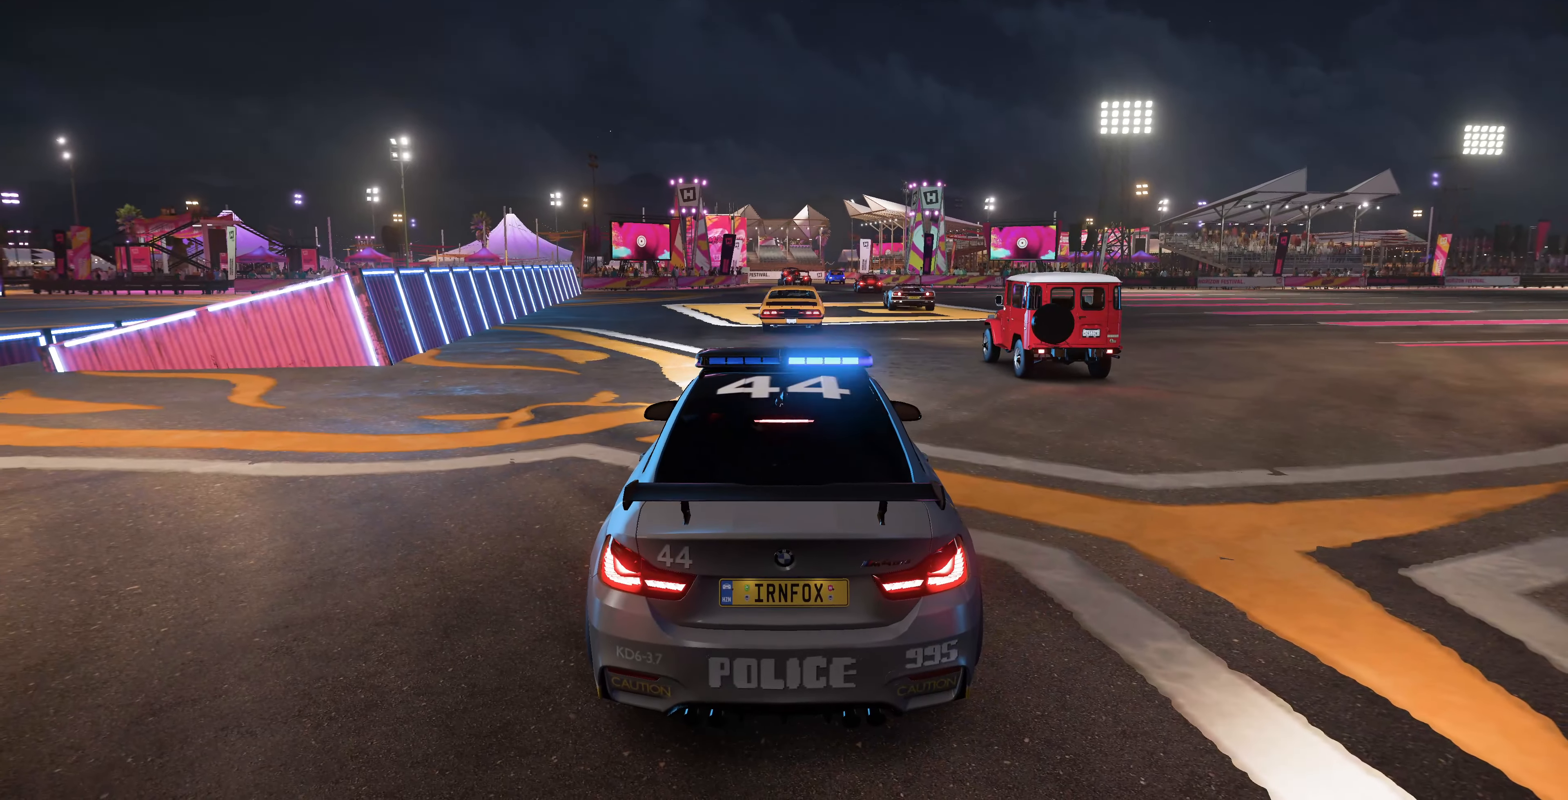
{"buttons": ["R2"], "left_stick": "center", "right_stick": "down", "events": [[200, "right_stick", "down"]]}
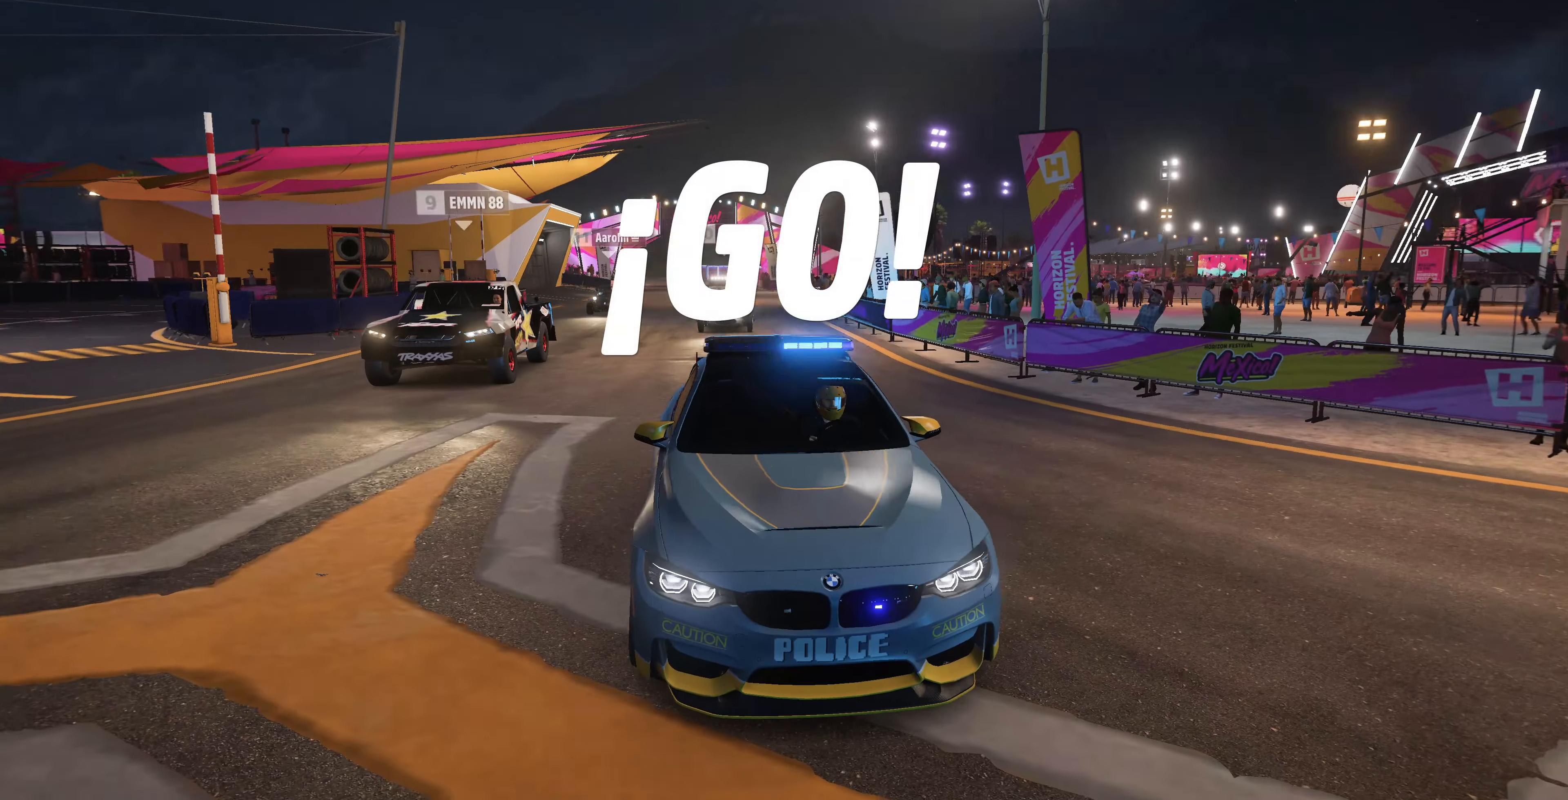
{"buttons": ["R2"], "left_stick": "center", "right_stick": "center", "events": [[467, "right_stick", "center"]]}
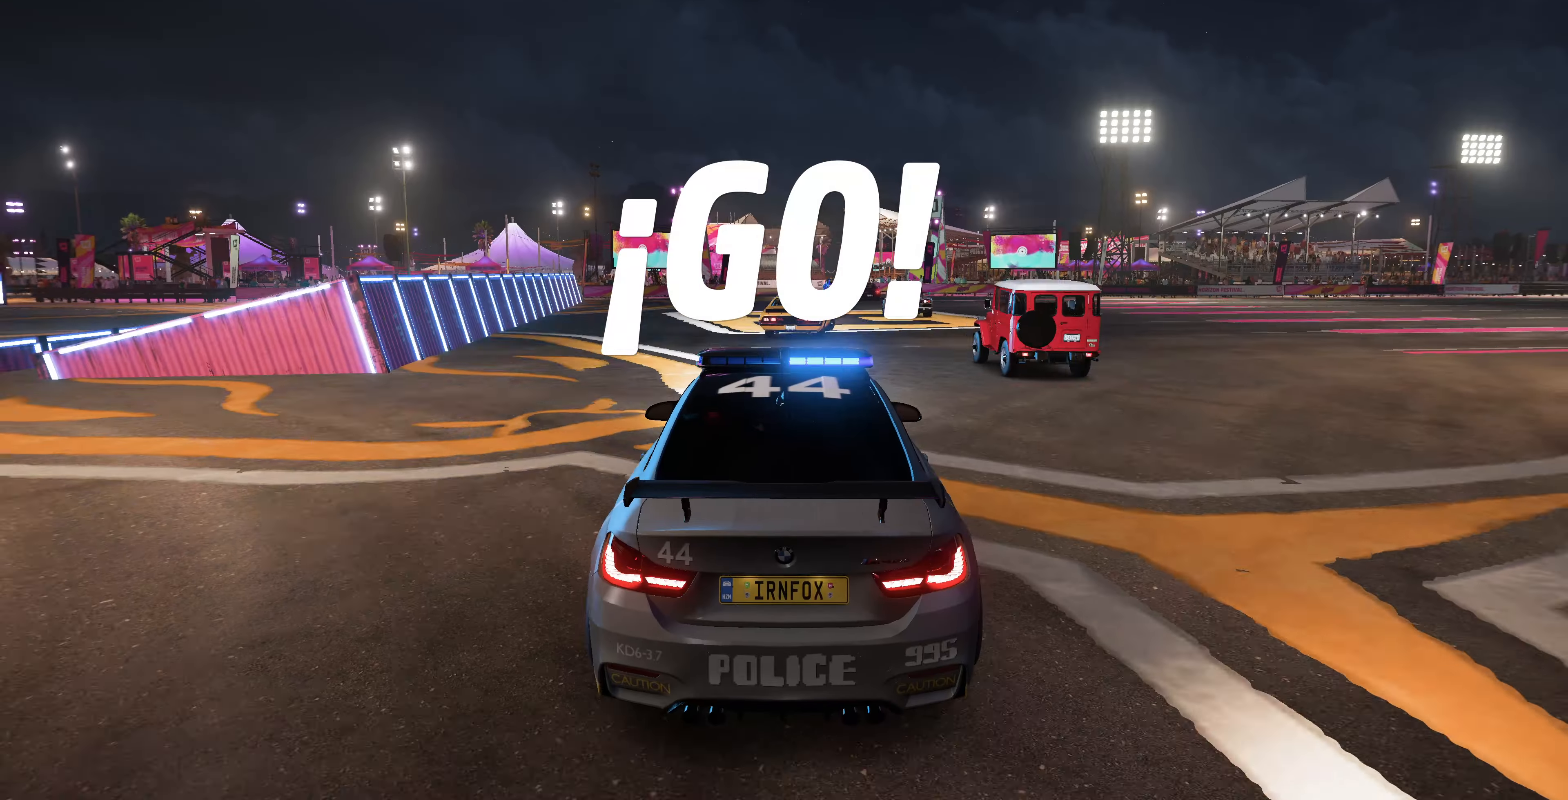
{"buttons": ["R2"], "left_stick": "center", "right_stick": "center", "events": []}
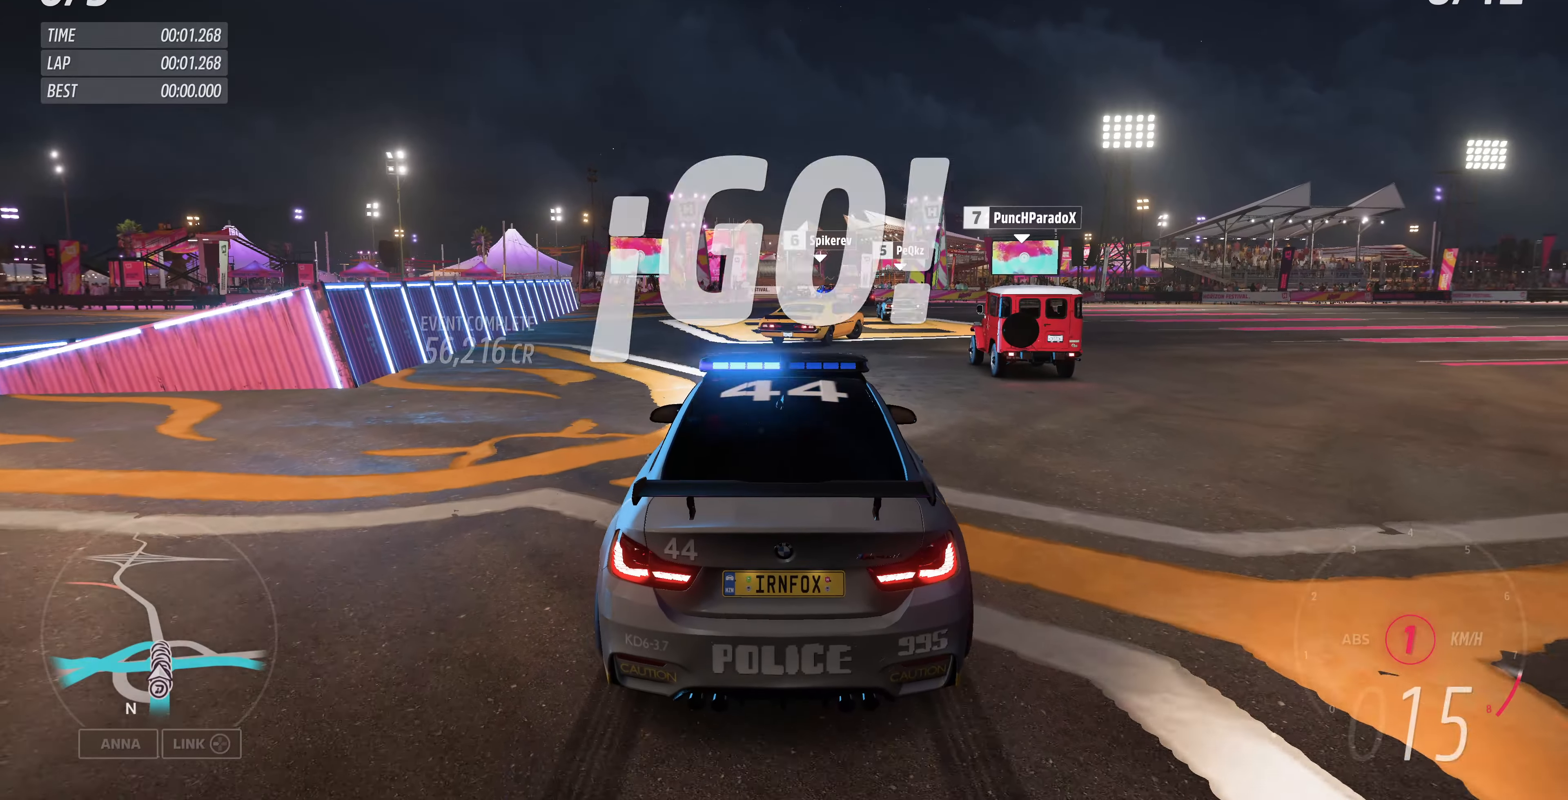
{"buttons": ["R2"], "left_stick": "up", "right_stick": "center", "events": [[100, "left_stick", "up"]]}
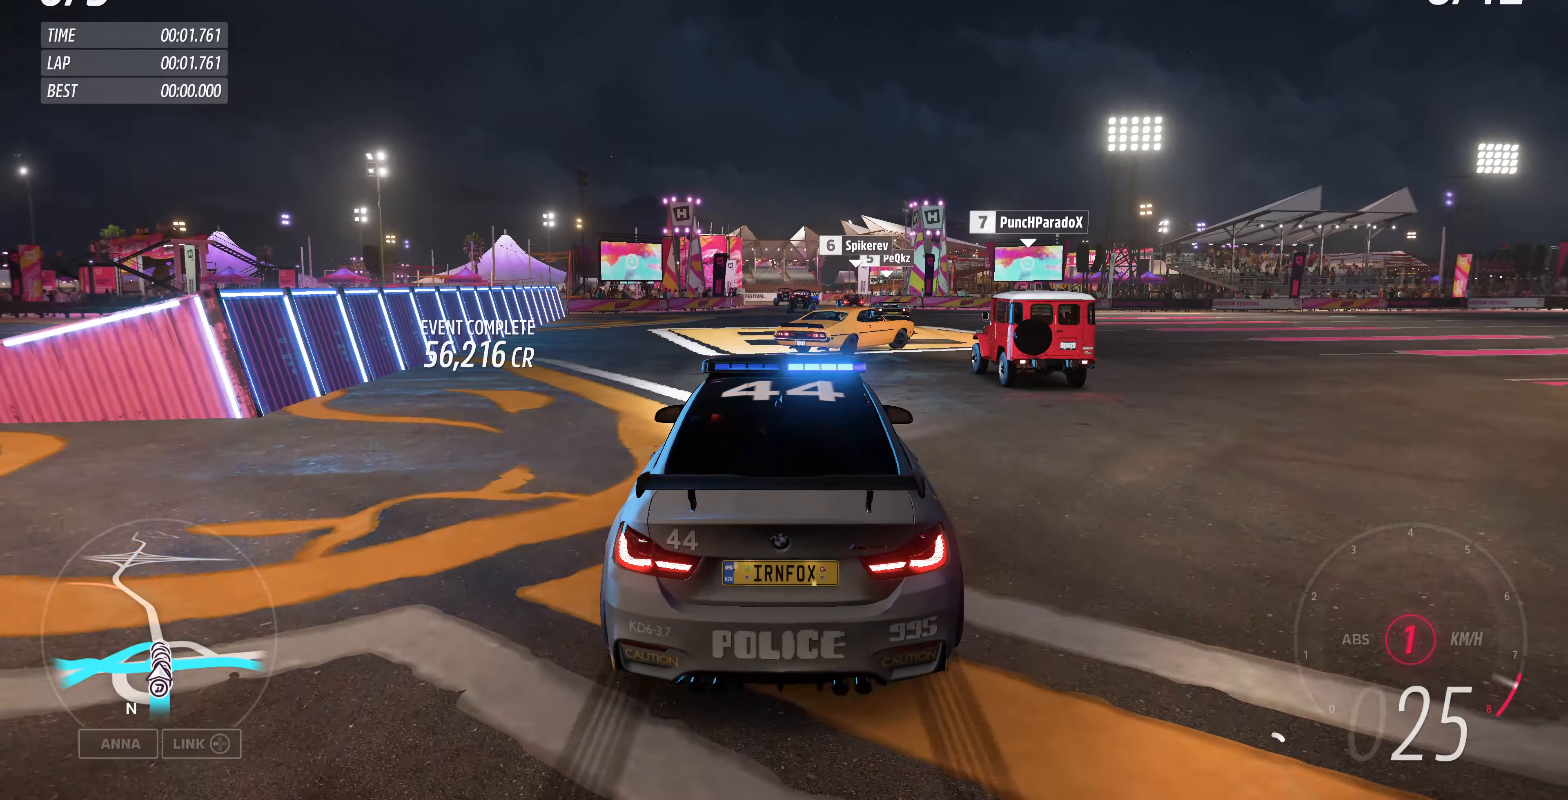
{"buttons": ["R2"], "left_stick": "up", "right_stick": "center", "events": []}
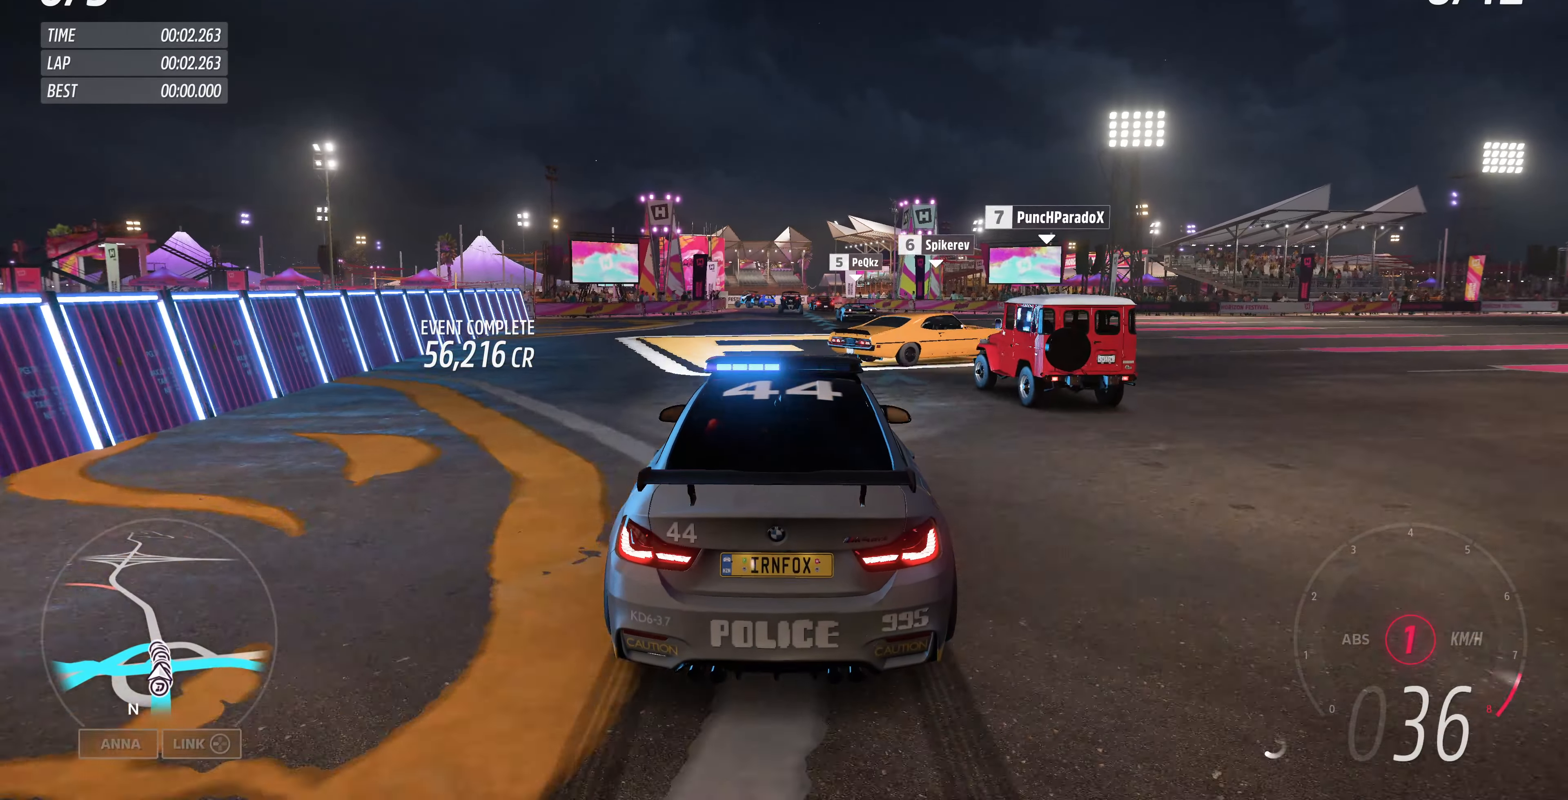
{"buttons": ["R2"], "left_stick": "up", "right_stick": "center", "events": []}
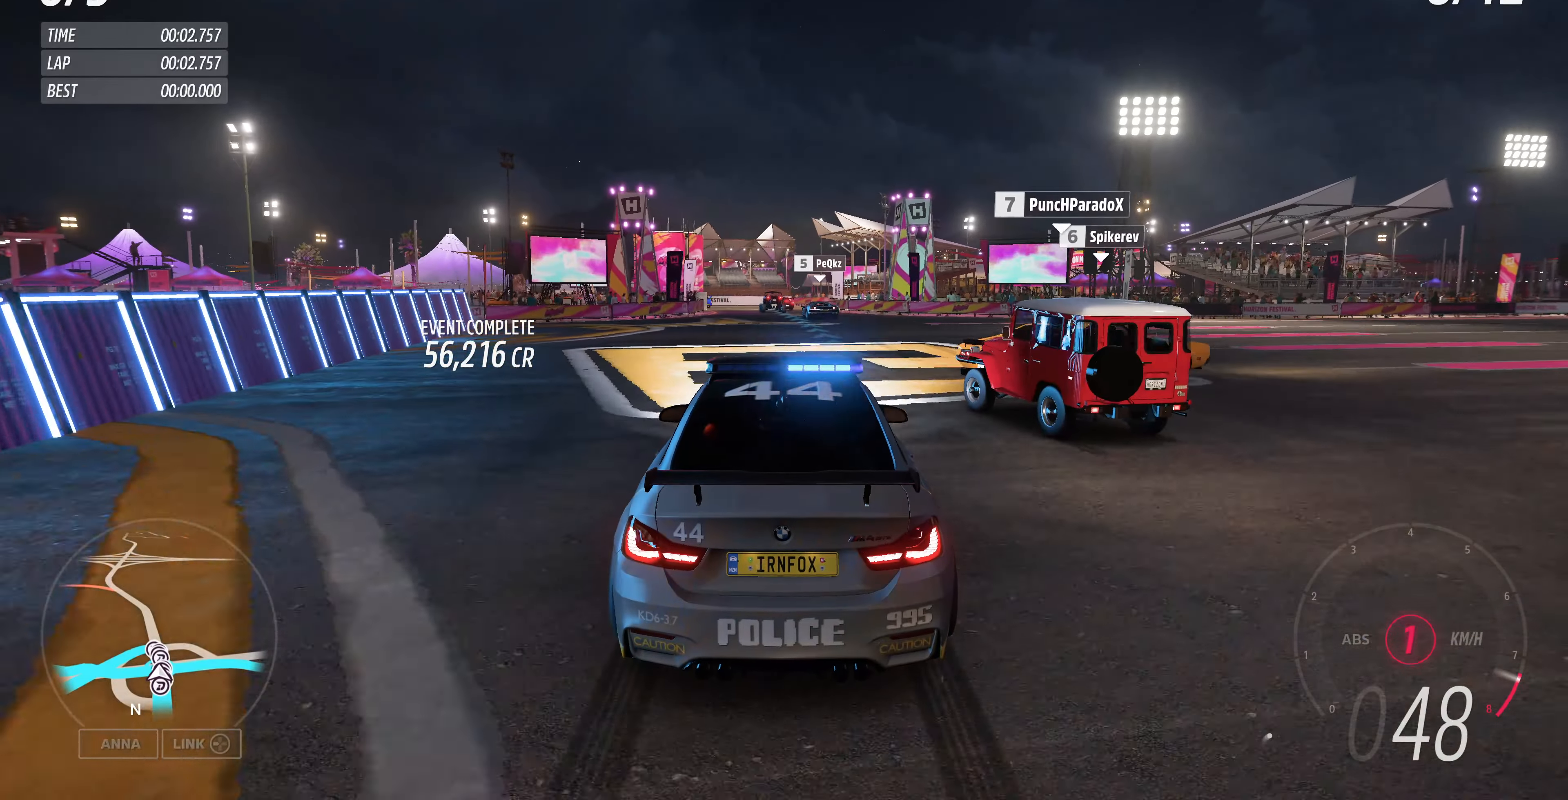
{"buttons": ["R2"], "left_stick": "up", "right_stick": "down", "events": [[133, "right_stick", "down"]]}
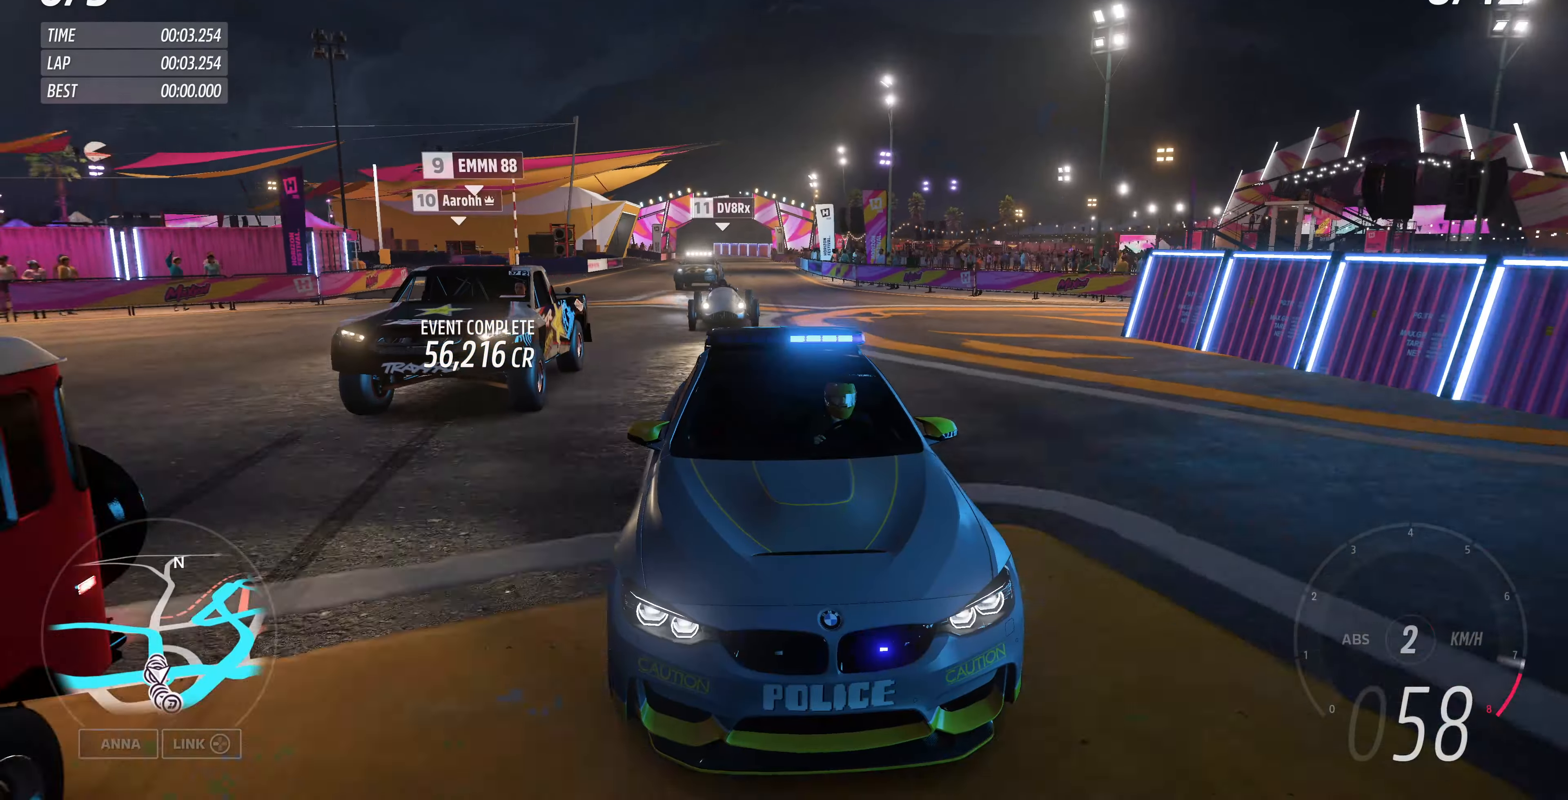
{"buttons": ["R2"], "left_stick": "center", "right_stick": "center", "events": [[133, "right_stick", "center"], [400, "left_stick", "center"]]}
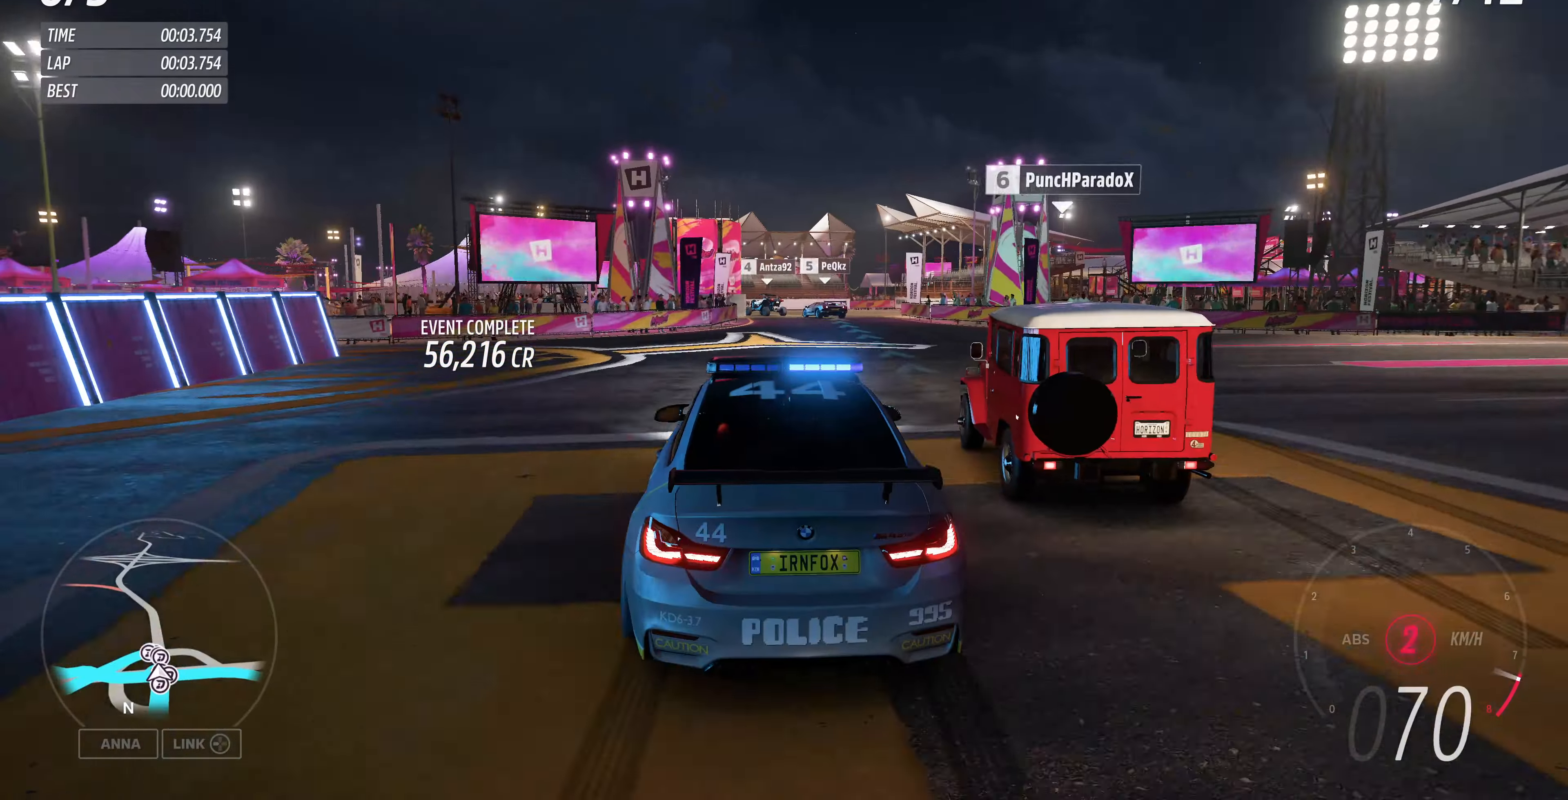
{"buttons": ["R2"], "left_stick": "right", "right_stick": "up", "events": [[67, "left_stick", "right"], [167, "right_stick", "up"], [267, "left_stick", "center"], [433, "left_stick", "right"]]}
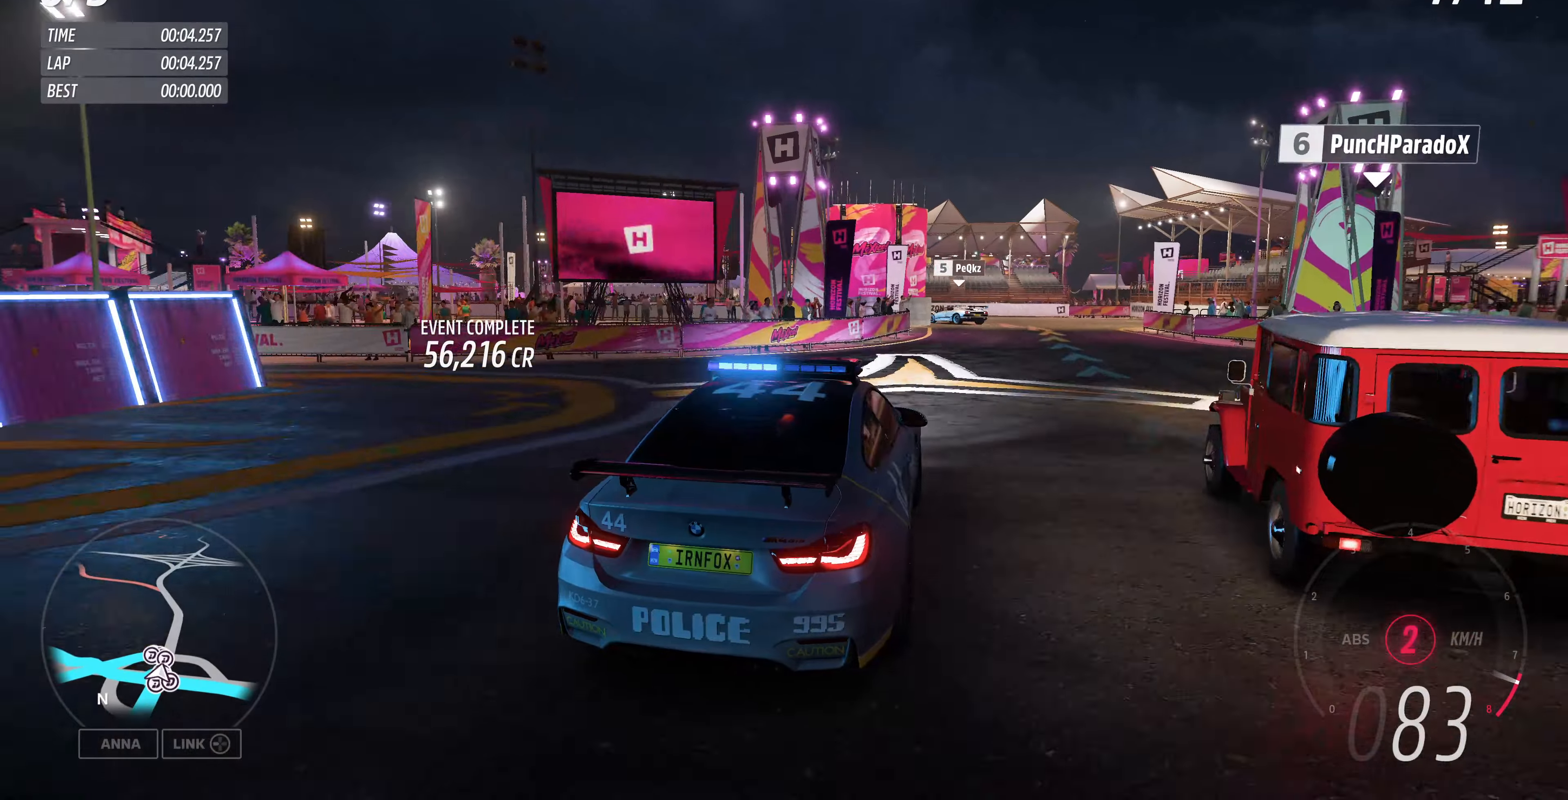
{"buttons": [], "left_stick": "up", "right_stick": "up", "events": [[133, "R2", "up"], [133, "left_stick", "center"], [233, "left_stick", "up-right"], [466, "left_stick", "up"]]}
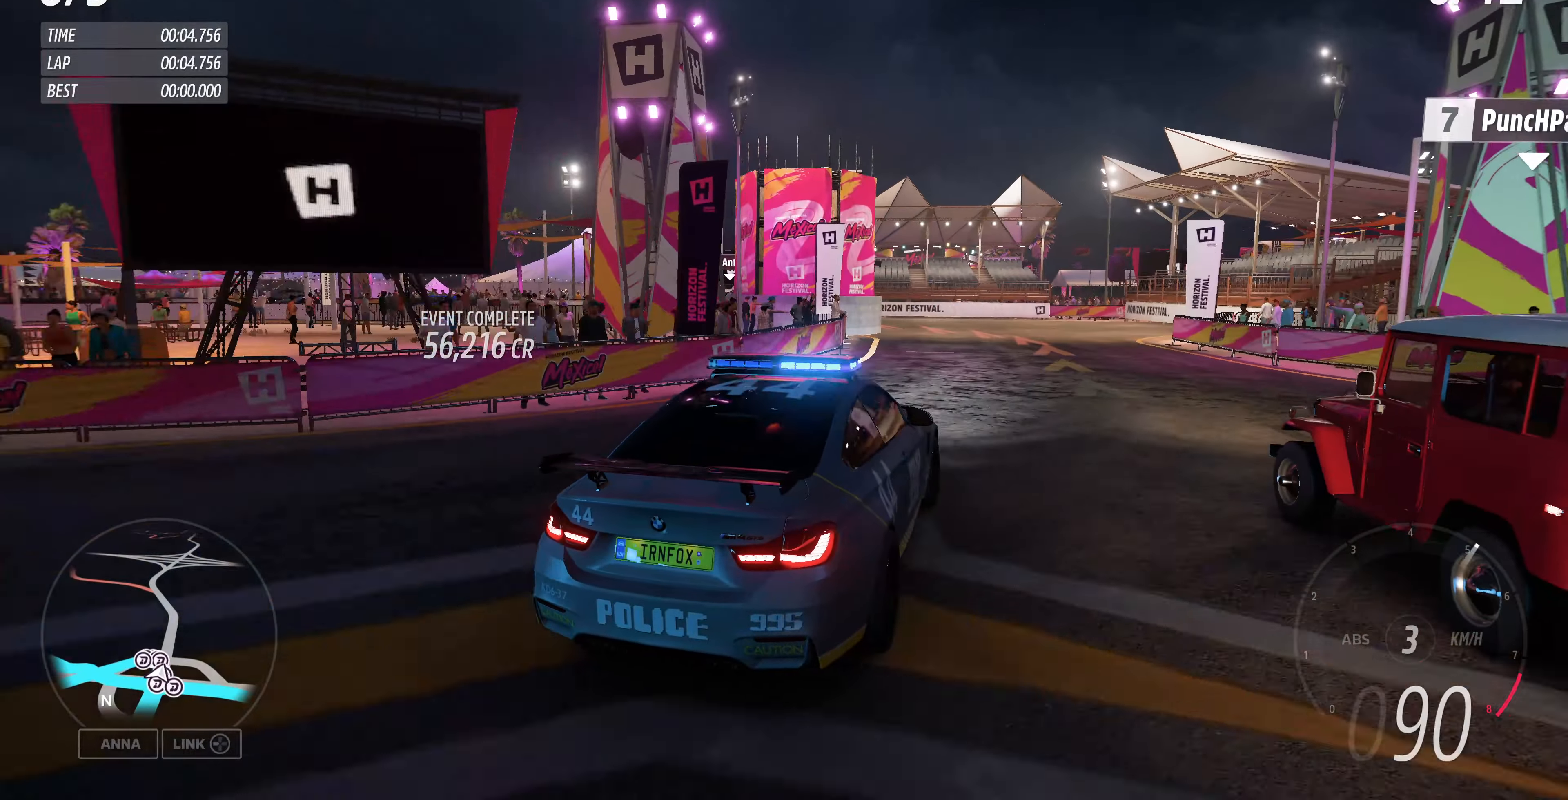
{"buttons": ["L2"], "left_stick": "up", "right_stick": "up", "events": [[300, "L2", "down"]]}
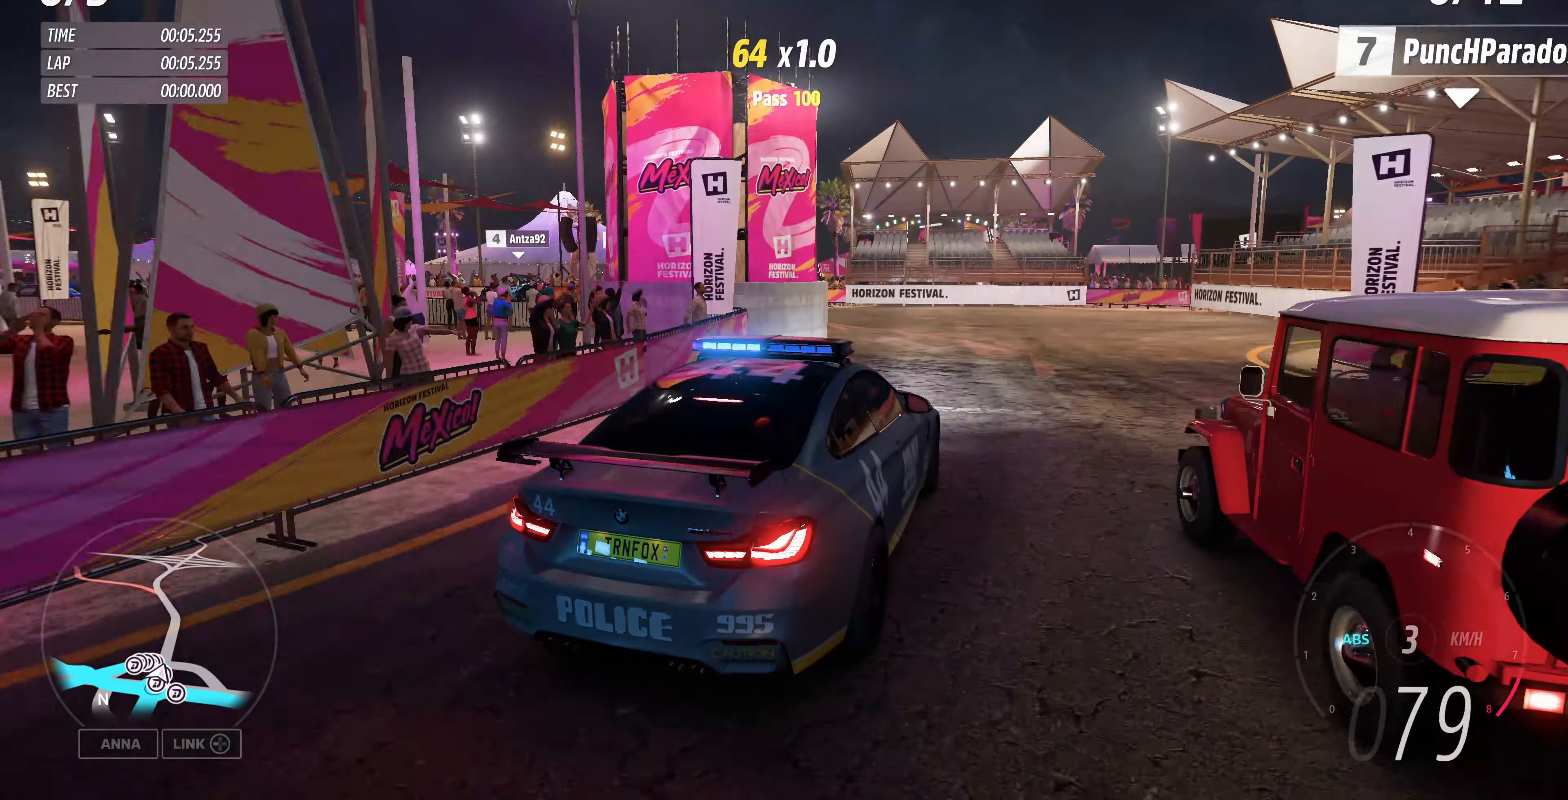
{"buttons": ["L2"], "left_stick": "up-left", "right_stick": "up", "events": [[333, "left_stick", "up-left"]]}
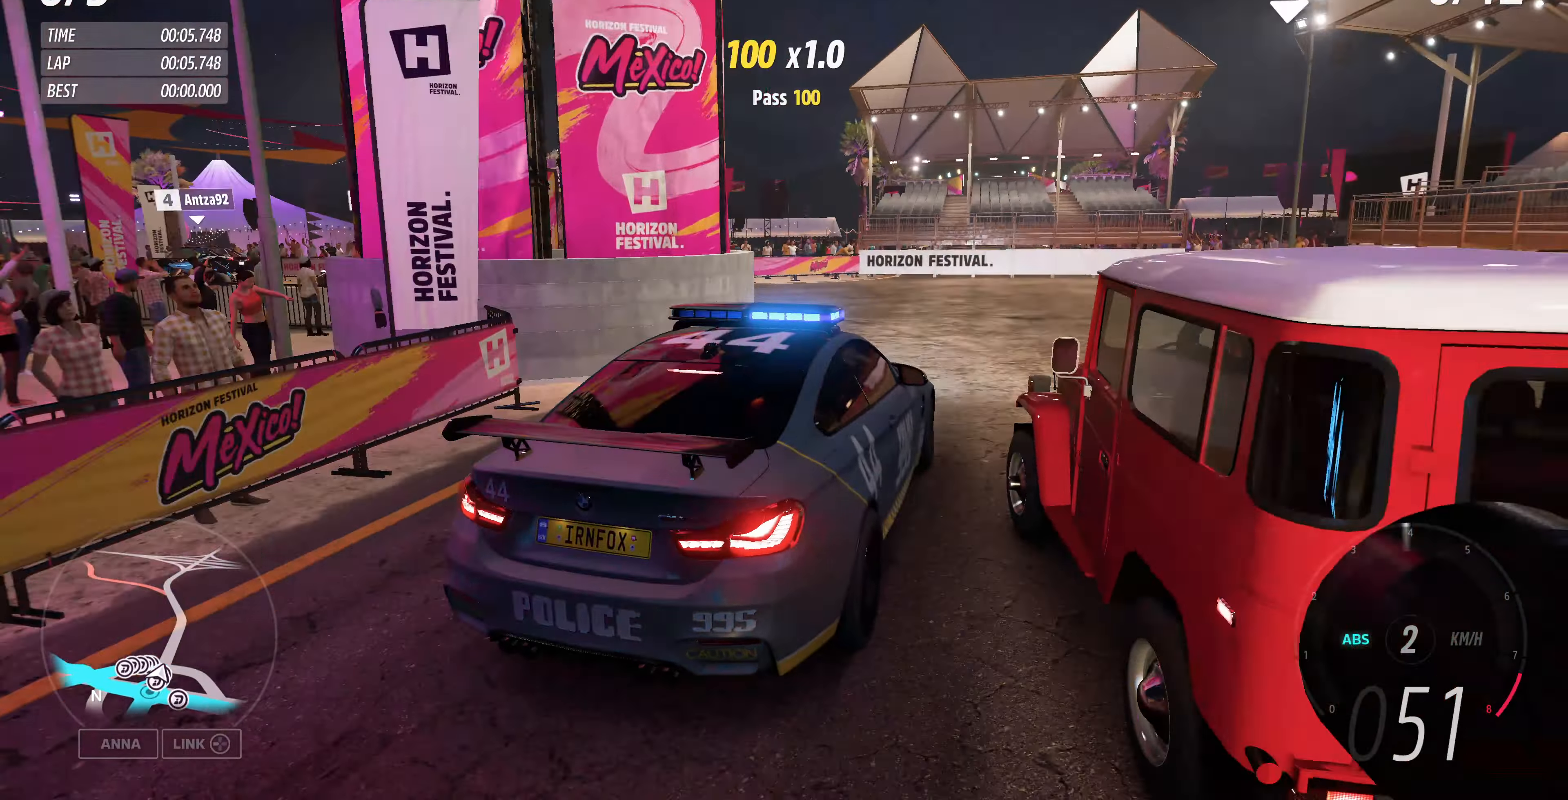
{"buttons": [], "left_stick": "up-left", "right_stick": "up", "events": [[233, "L2", "up"]]}
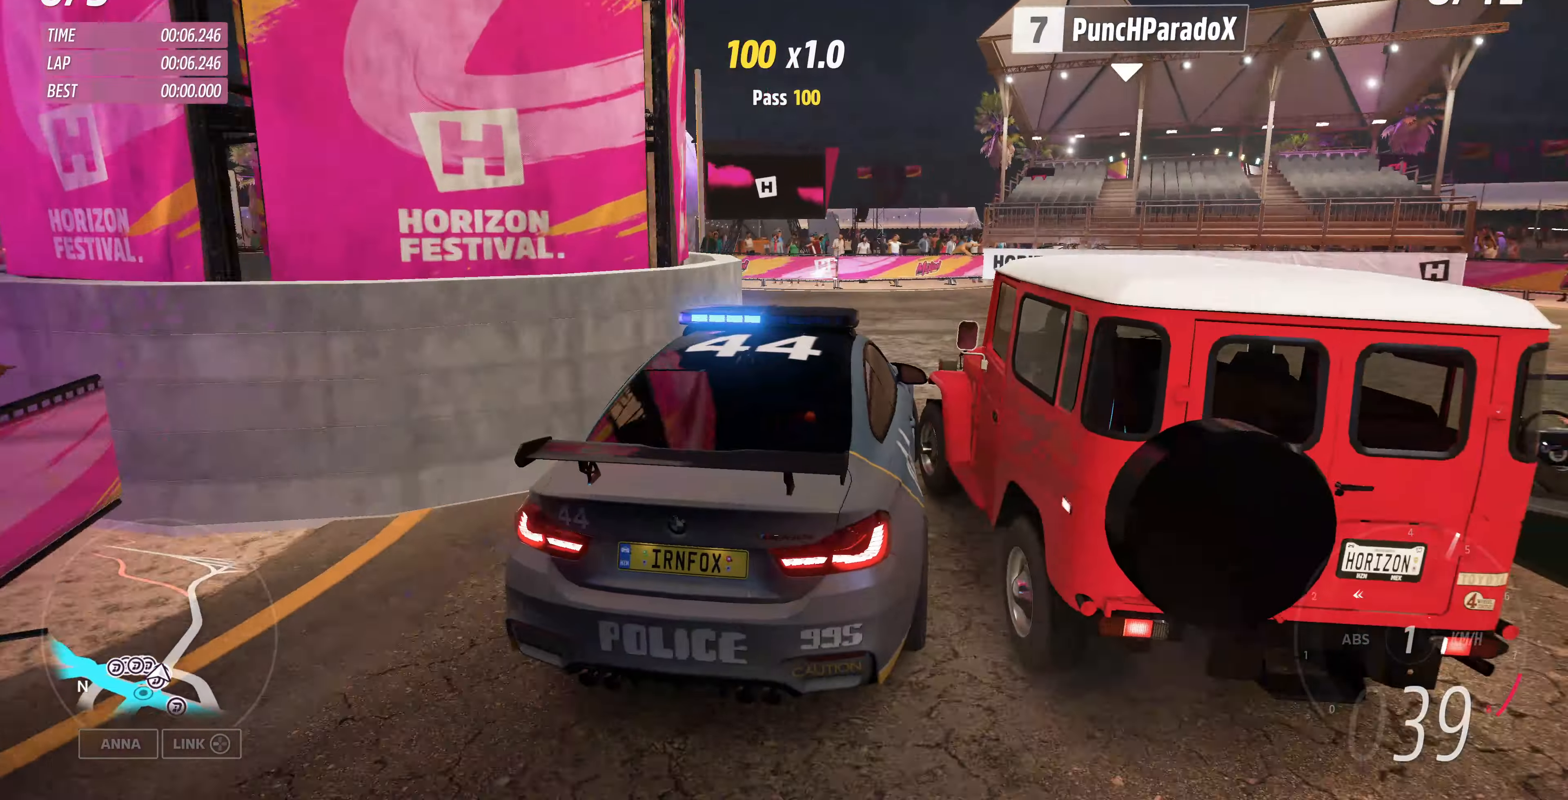
{"buttons": ["R2"], "left_stick": "up-left", "right_stick": "up", "events": [[200, "R2", "down"], [366, "left_stick", "up"], [500, "left_stick", "up-left"]]}
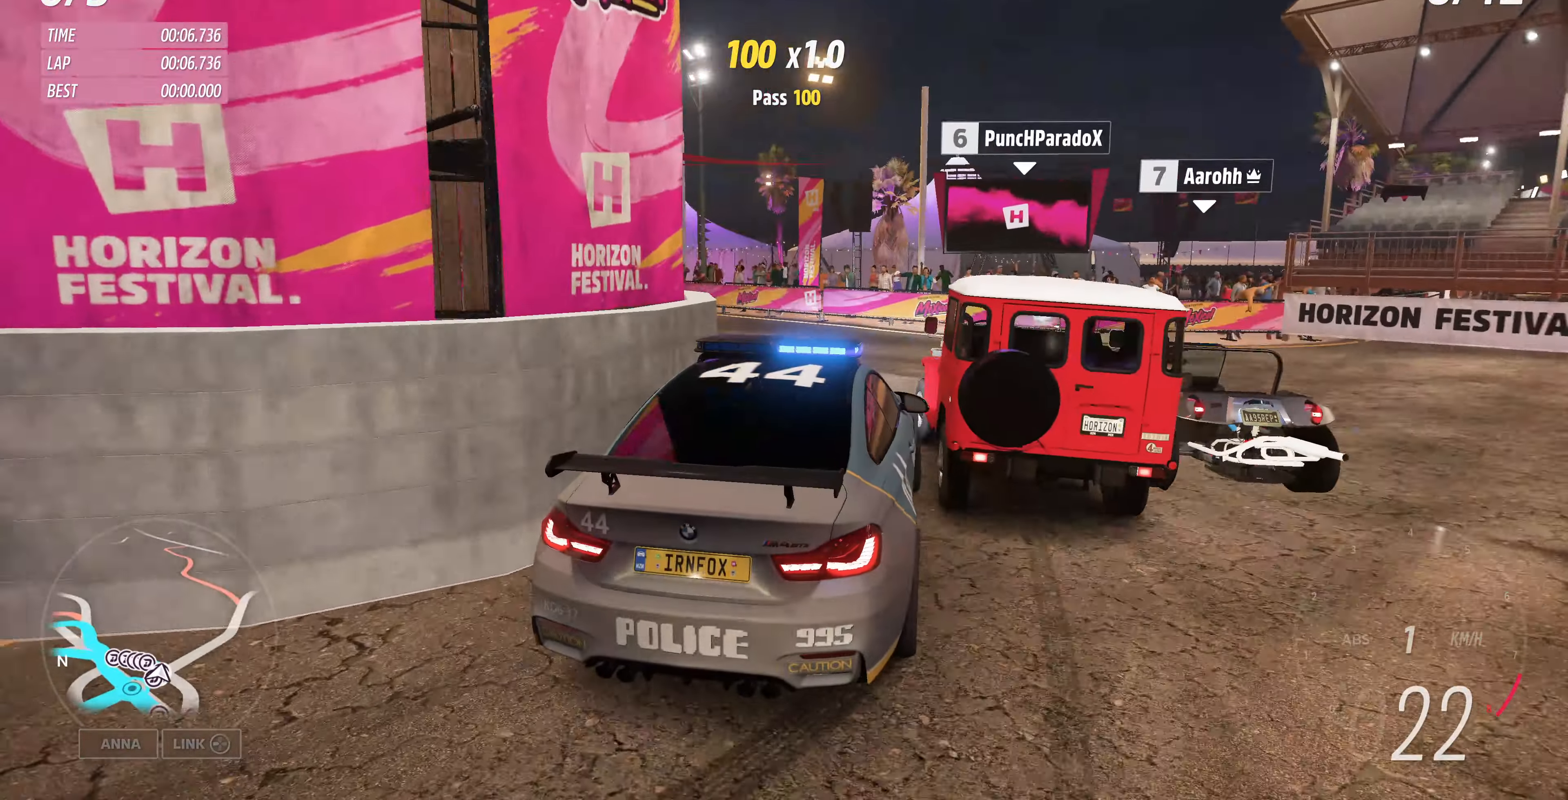
{"buttons": ["R2"], "left_stick": "up-right", "right_stick": "up", "events": [[266, "left_stick", "up"], [433, "left_stick", "up-right"]]}
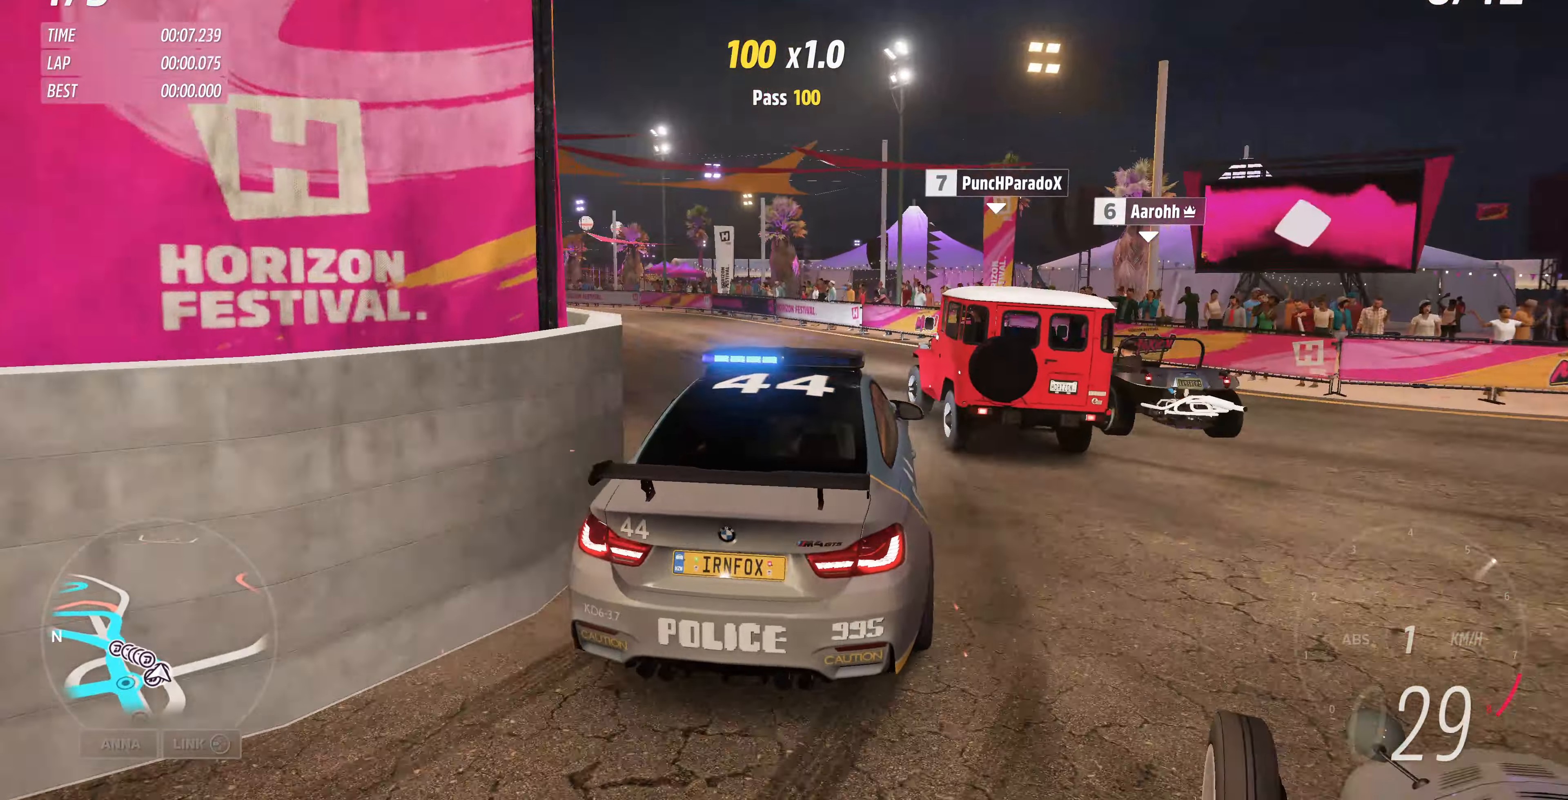
{"buttons": ["R2"], "left_stick": "up-left", "right_stick": "up", "events": [[66, "left_stick", "up"], [466, "left_stick", "up-left"]]}
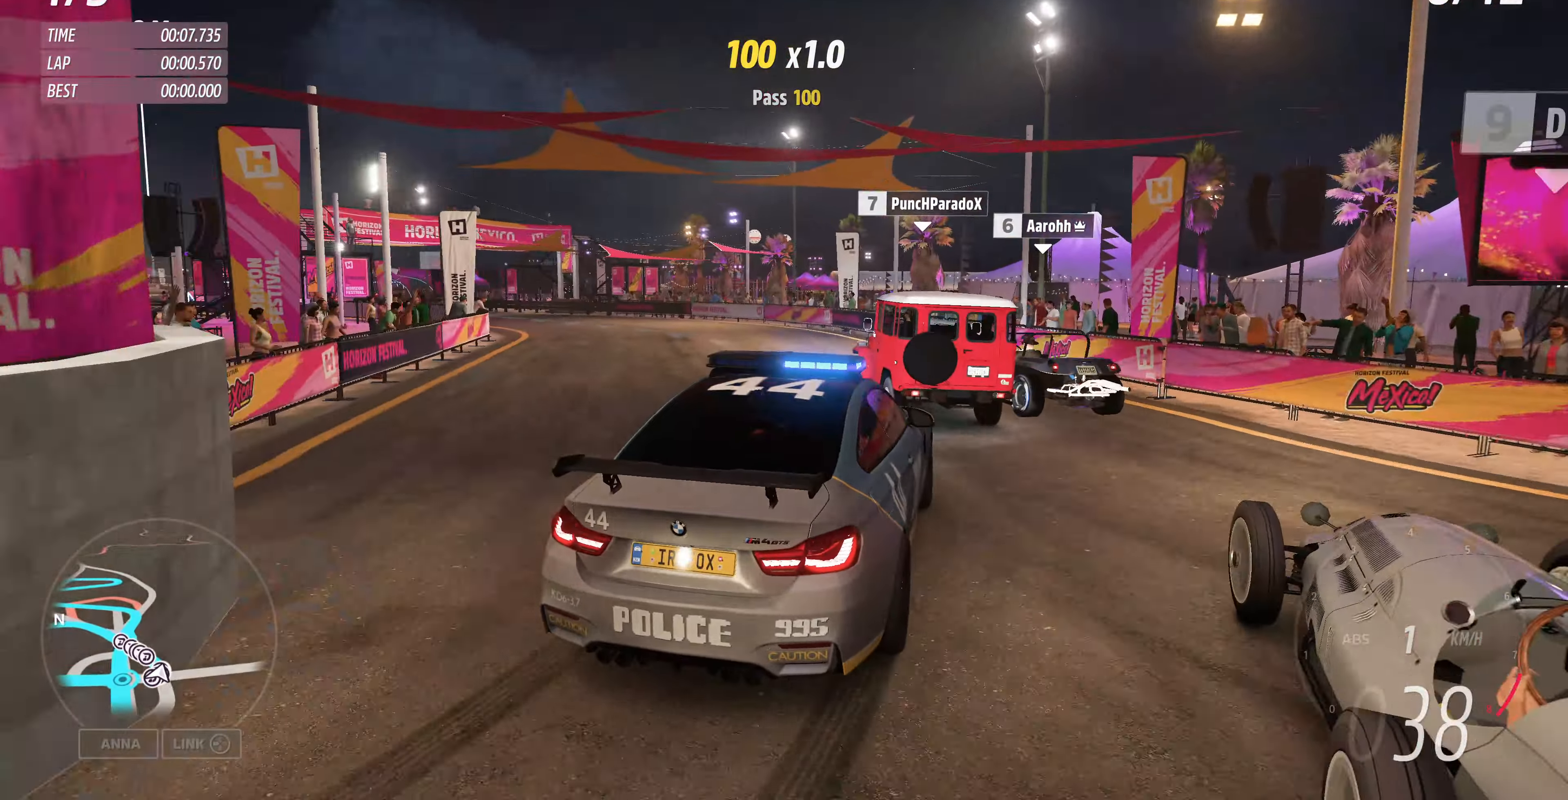
{"buttons": ["R2"], "left_stick": "up", "right_stick": "up", "events": [[466, "left_stick", "up"]]}
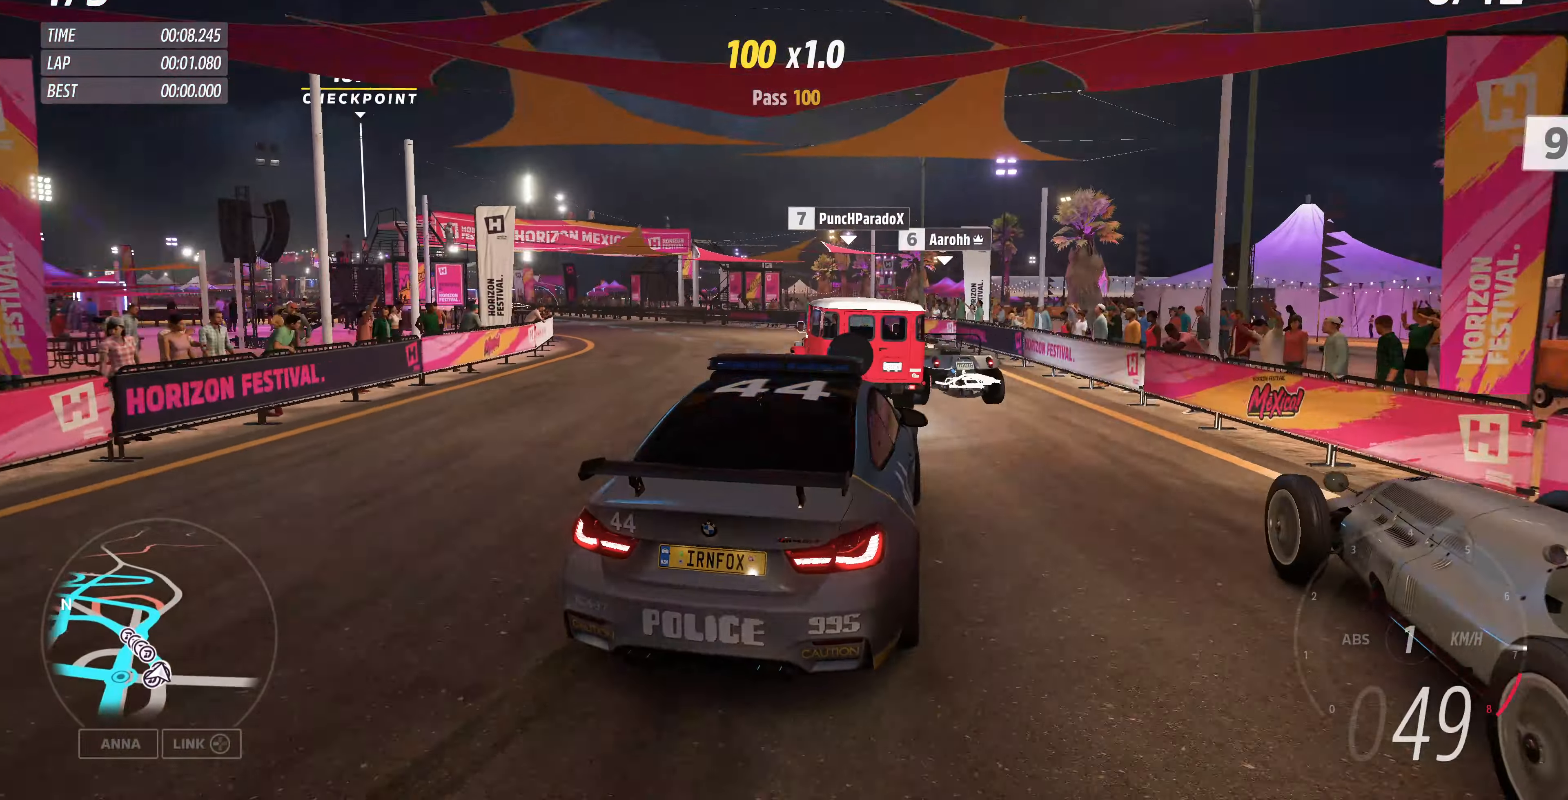
{"buttons": ["R2"], "left_stick": "up-left", "right_stick": "up", "events": [[266, "left_stick", "up-left"]]}